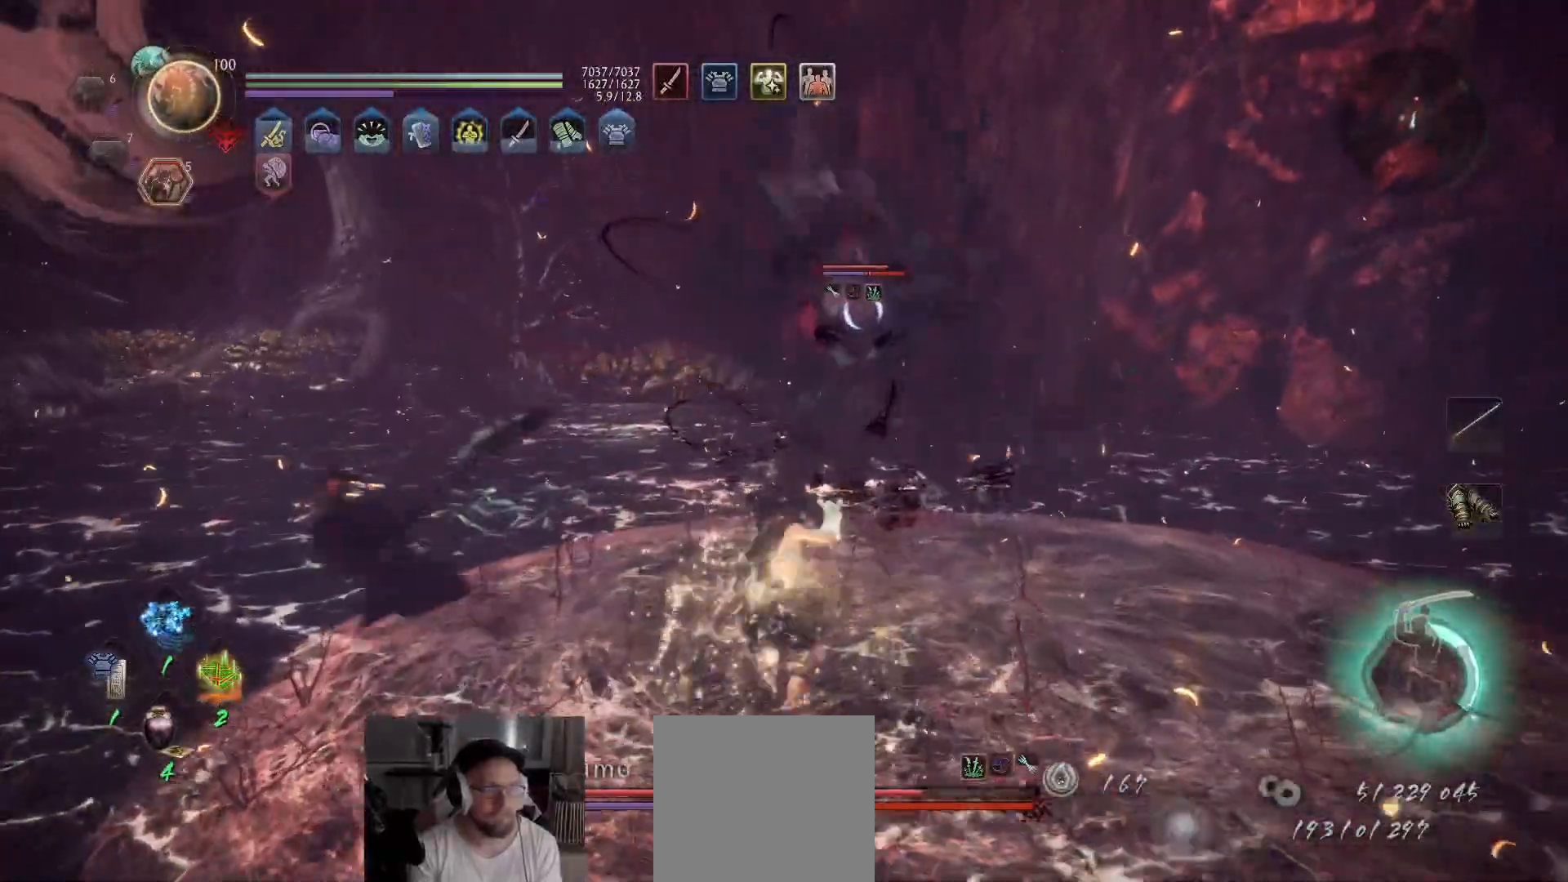
Gameplay with a controller (Xbox layout); each line is a JSON object with the inputs held at the frame after it. "events" lists button and stick changes between this image and that frame as [ms after this image, input, new state], when the widget could be followed in between.
{"buttons": ["B", "R2"], "left_stick": "up", "right_stick": "center", "events": [[67, "R2", "down"], [117, "B", "down"], [133, "left_stick", "up"], [200, "B", "up"], [333, "B", "down"], [417, "B", "up"], [467, "B", "down"]]}
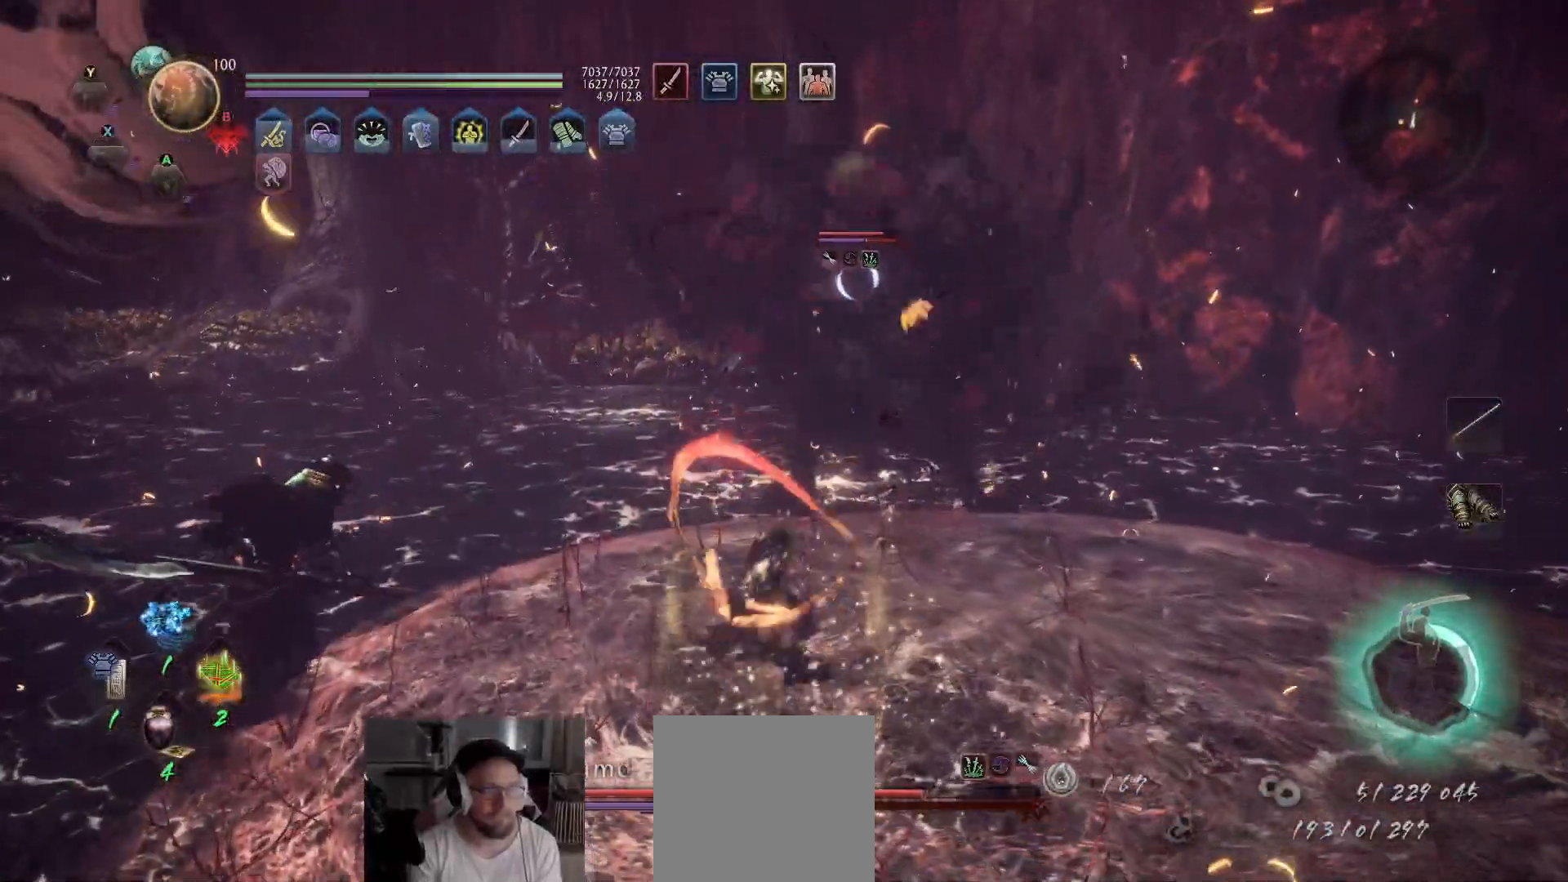
{"buttons": ["R2"], "left_stick": "up", "right_stick": "center", "events": [[17, "B", "up"], [67, "B", "down"], [150, "B", "up"], [167, "B", "down"], [367, "B", "up"], [433, "B", "down"], [483, "B", "up"]]}
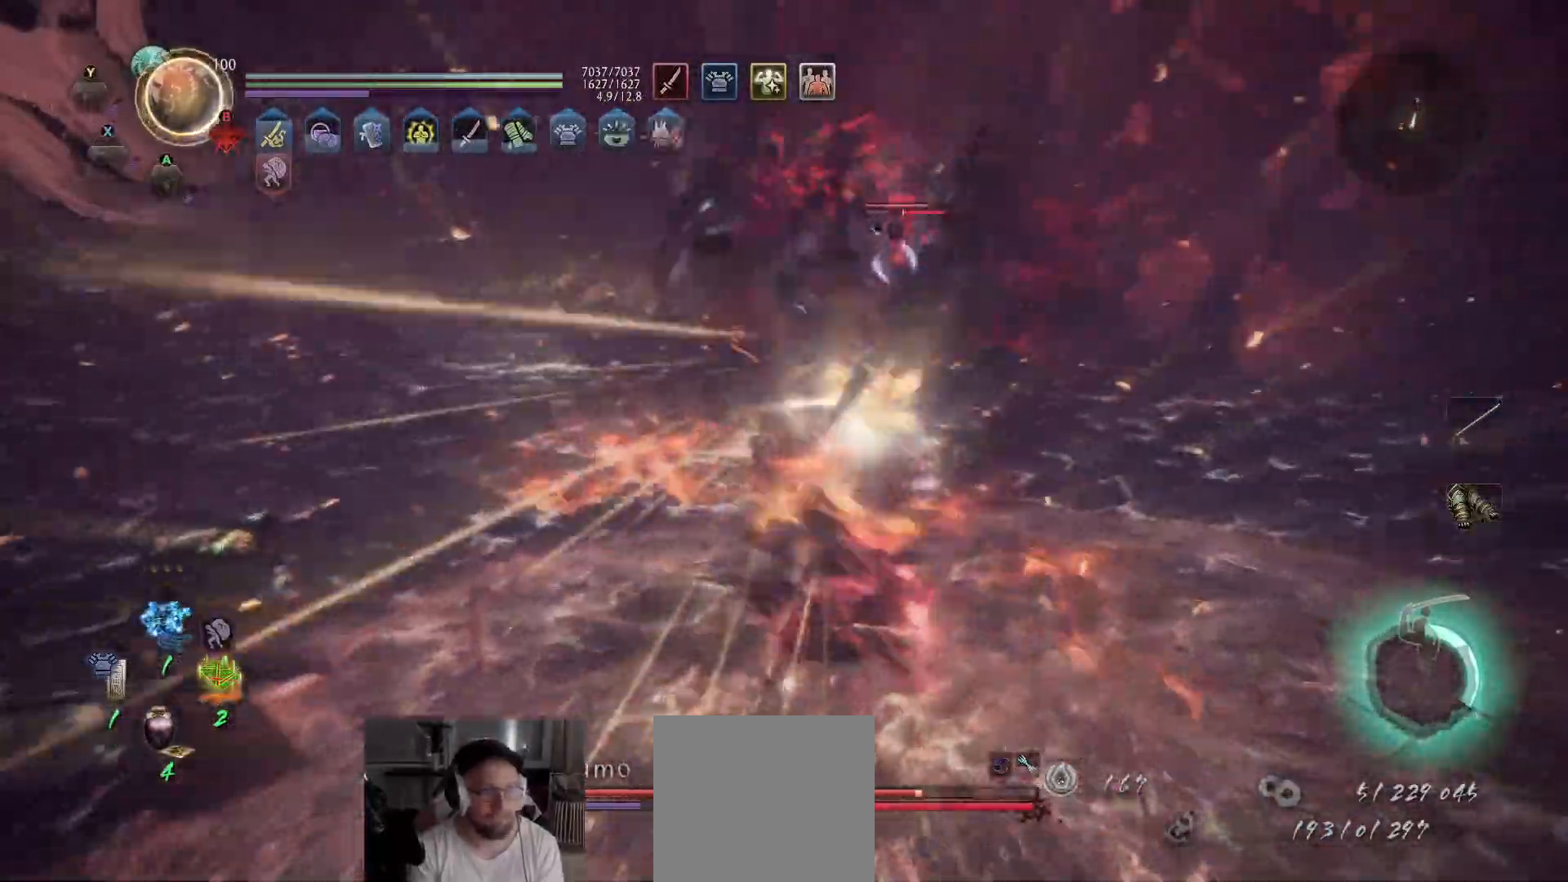
{"buttons": ["Y"], "left_stick": "up", "right_stick": "center", "events": [[33, "R2", "up"], [233, "Y", "down"], [317, "Y", "up"], [367, "Y", "down"], [450, "Y", "up"], [467, "Y", "down"]]}
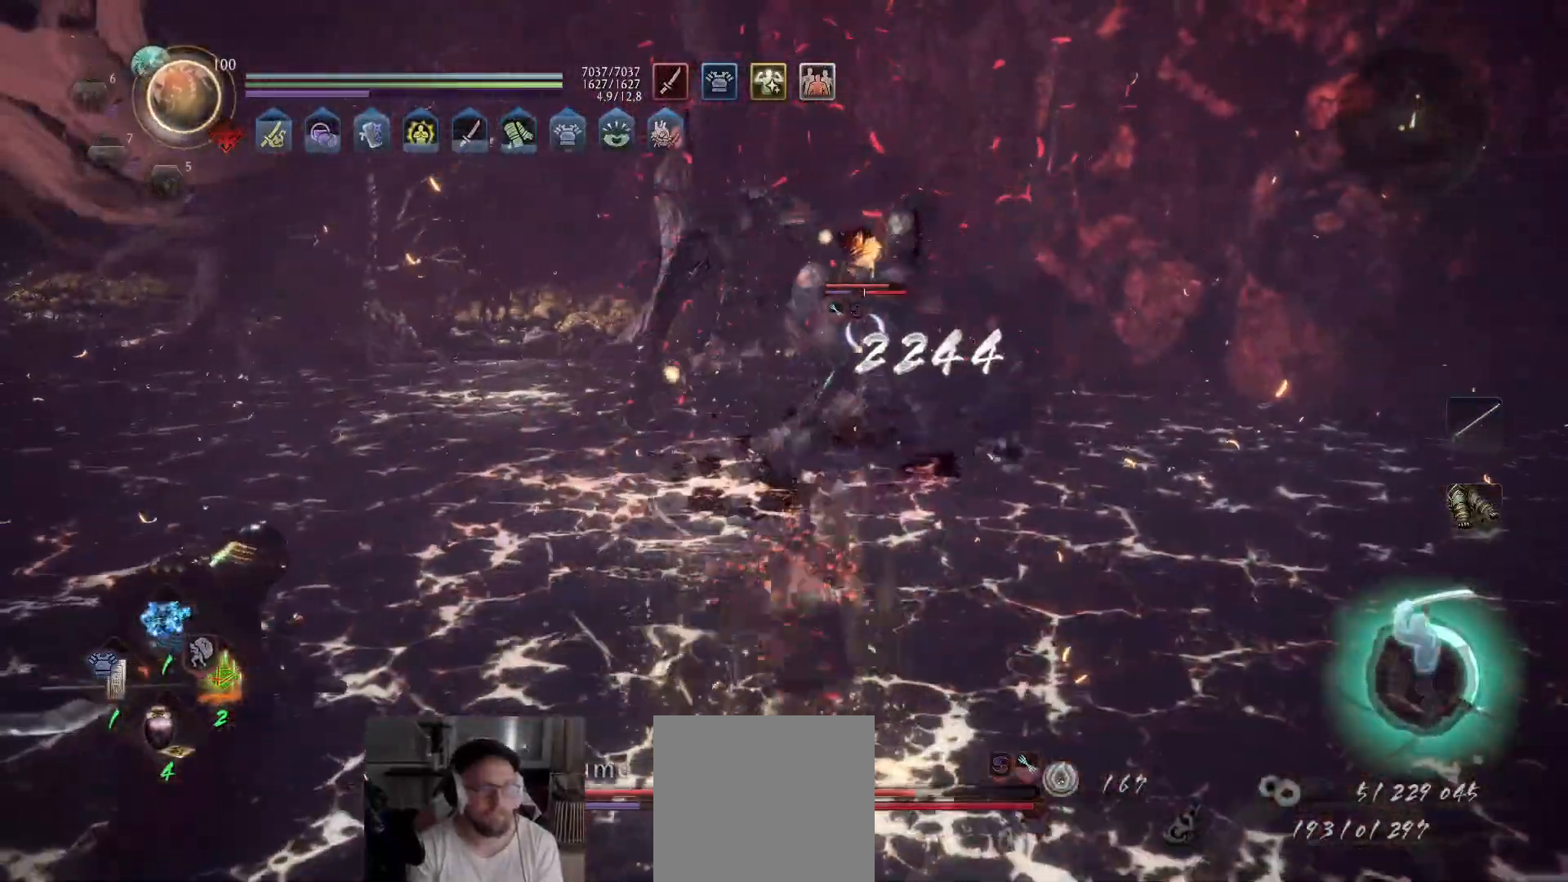
{"buttons": [], "left_stick": "up", "right_stick": "center", "events": [[67, "Y", "up"], [100, "Y", "down"], [200, "Y", "up"], [217, "Y", "down"], [317, "Y", "up"]]}
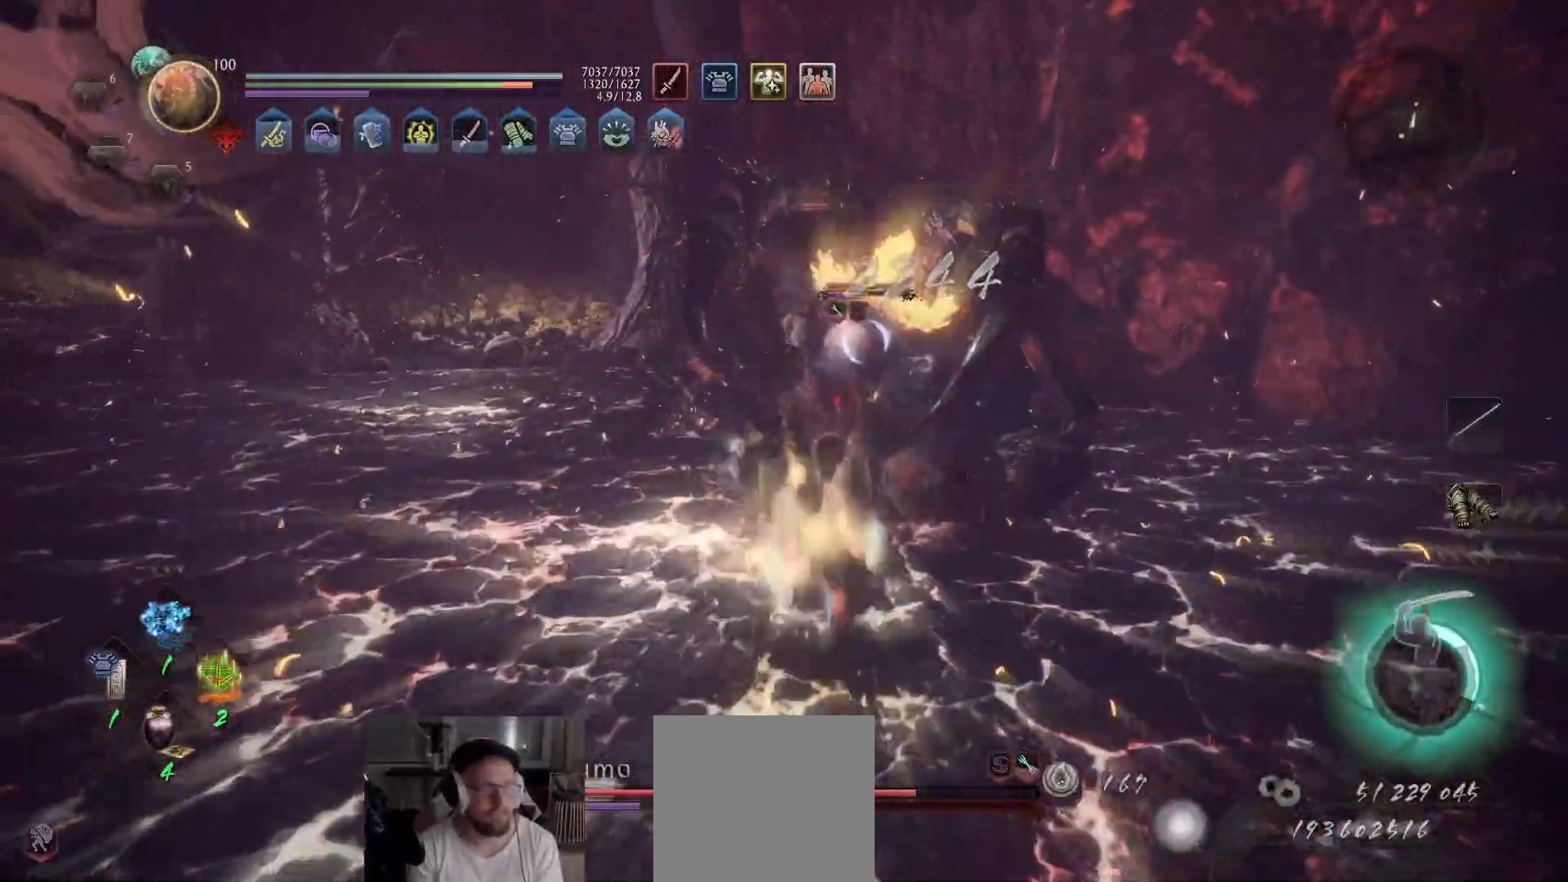
{"buttons": ["X"], "left_stick": "up", "right_stick": "center", "events": [[17, "X", "down"], [117, "X", "up"], [167, "X", "down"], [267, "X", "up"], [317, "X", "down"], [400, "X", "up"], [467, "X", "down"]]}
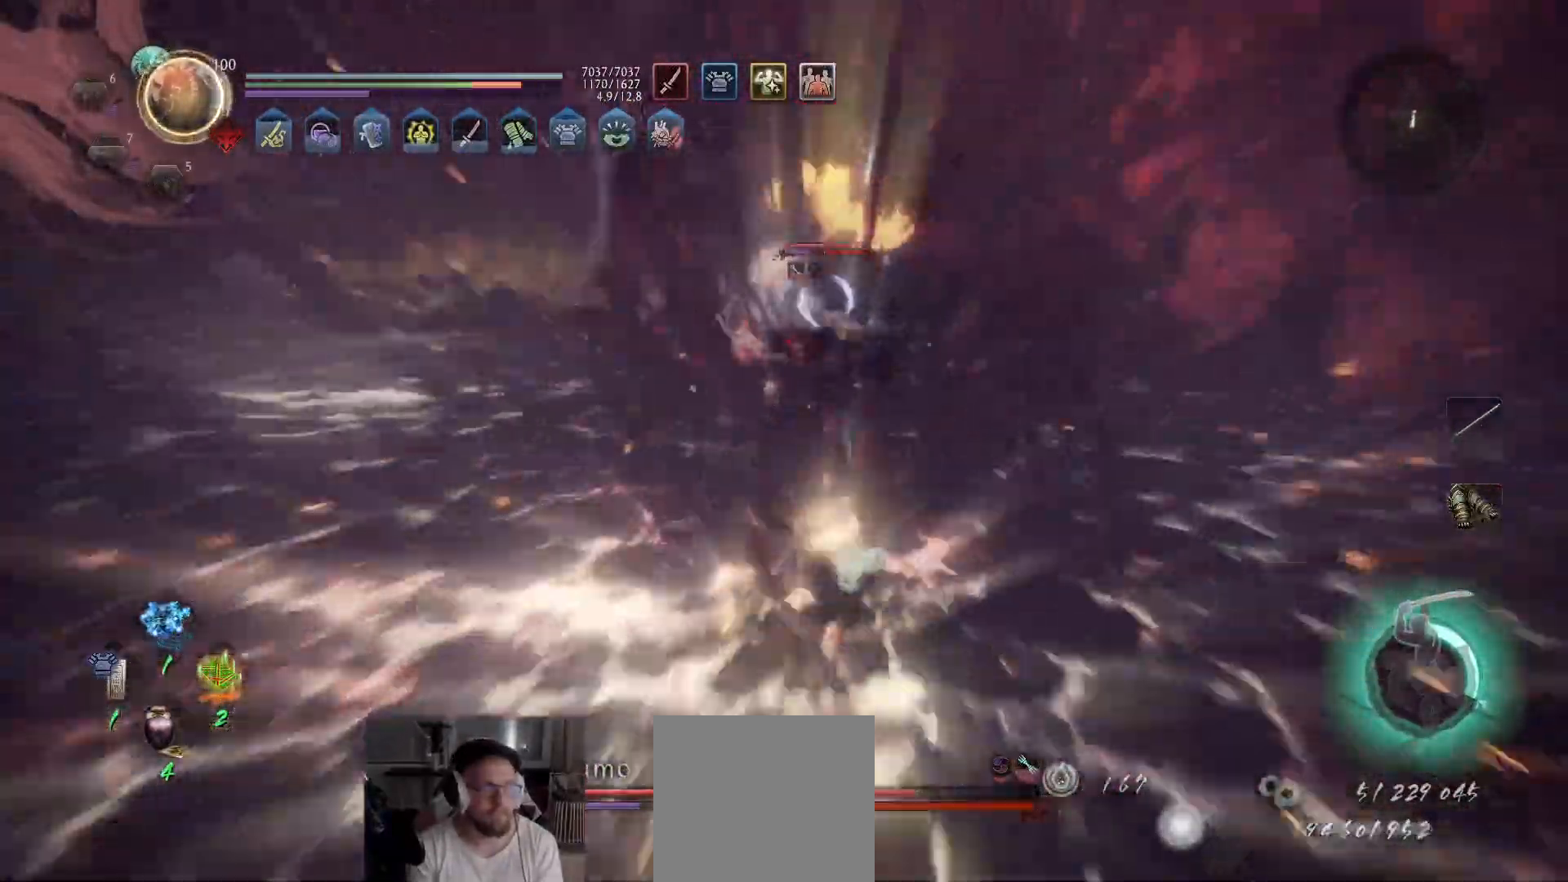
{"buttons": ["X"], "left_stick": "up", "right_stick": "center", "events": [[50, "X", "up"], [100, "X", "down"], [200, "X", "up"], [267, "X", "down"], [350, "X", "up"], [417, "X", "down"]]}
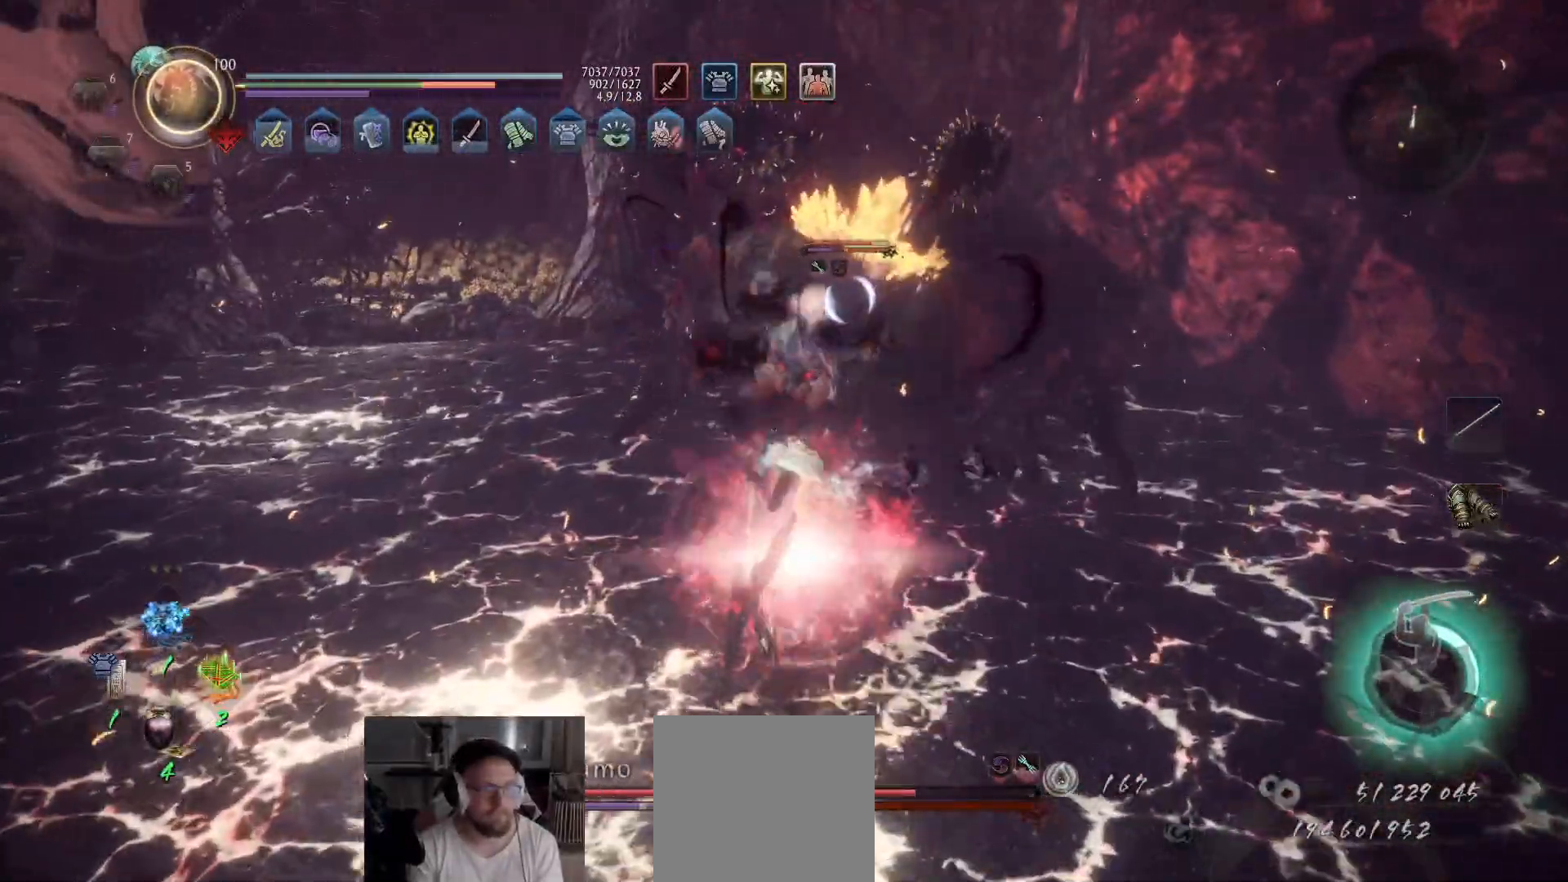
{"buttons": ["Y"], "left_stick": "up", "right_stick": "center", "events": [[33, "X", "up"], [83, "X", "down"], [200, "X", "up"], [283, "Y", "down"], [400, "Y", "up"], [450, "Y", "down"]]}
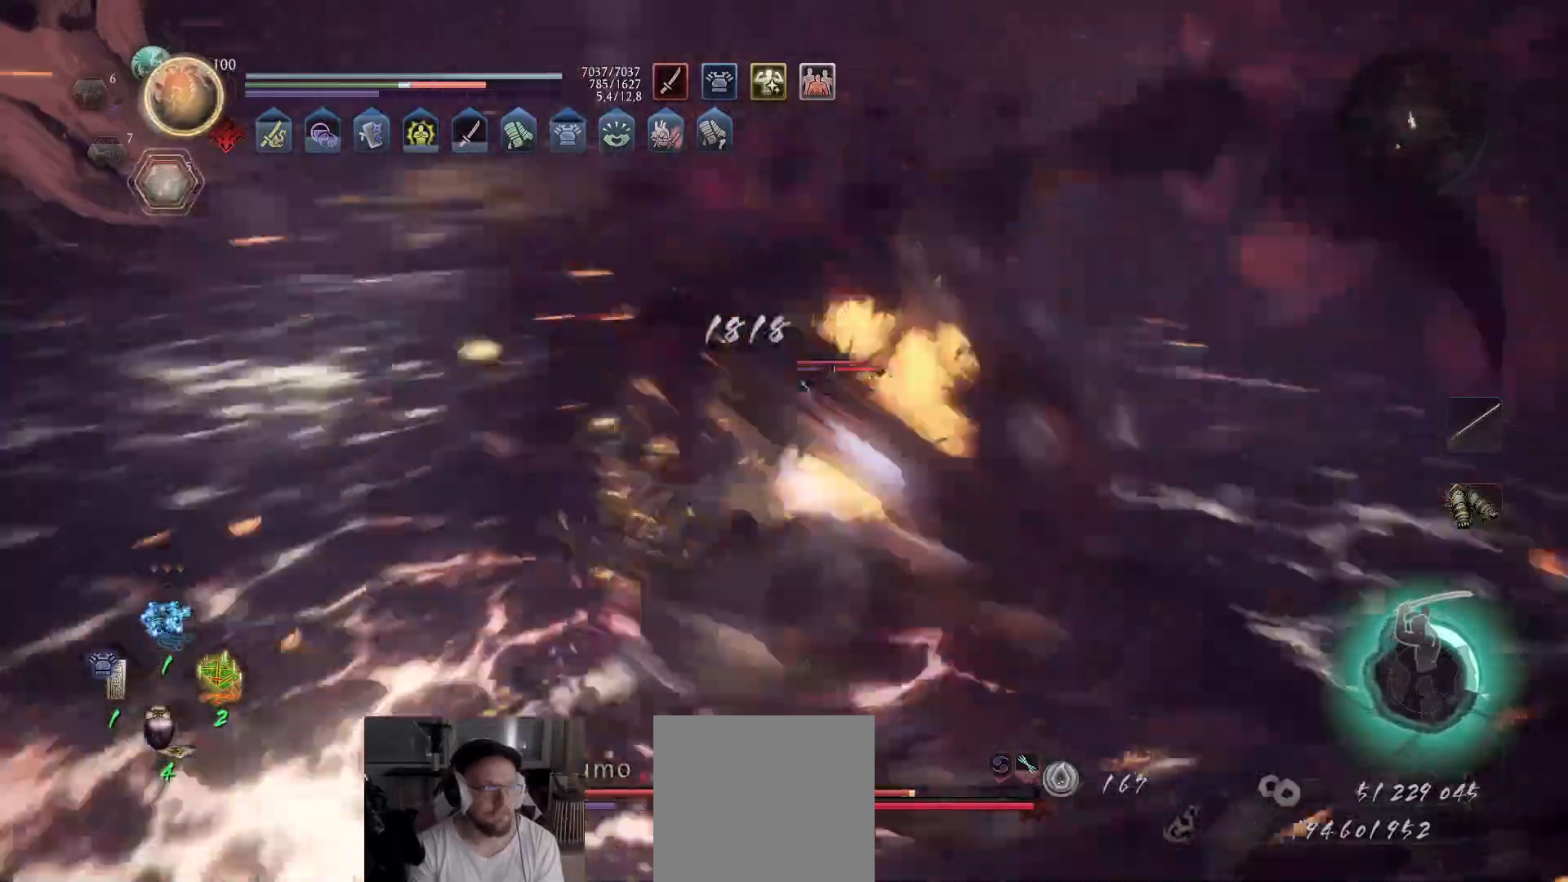
{"buttons": ["Y"], "left_stick": "up", "right_stick": "center", "events": [[17, "Y", "up"], [67, "Y", "down"], [167, "Y", "up"], [217, "Y", "down"], [300, "Y", "up"], [367, "Y", "down"], [433, "Y", "up"], [483, "Y", "down"]]}
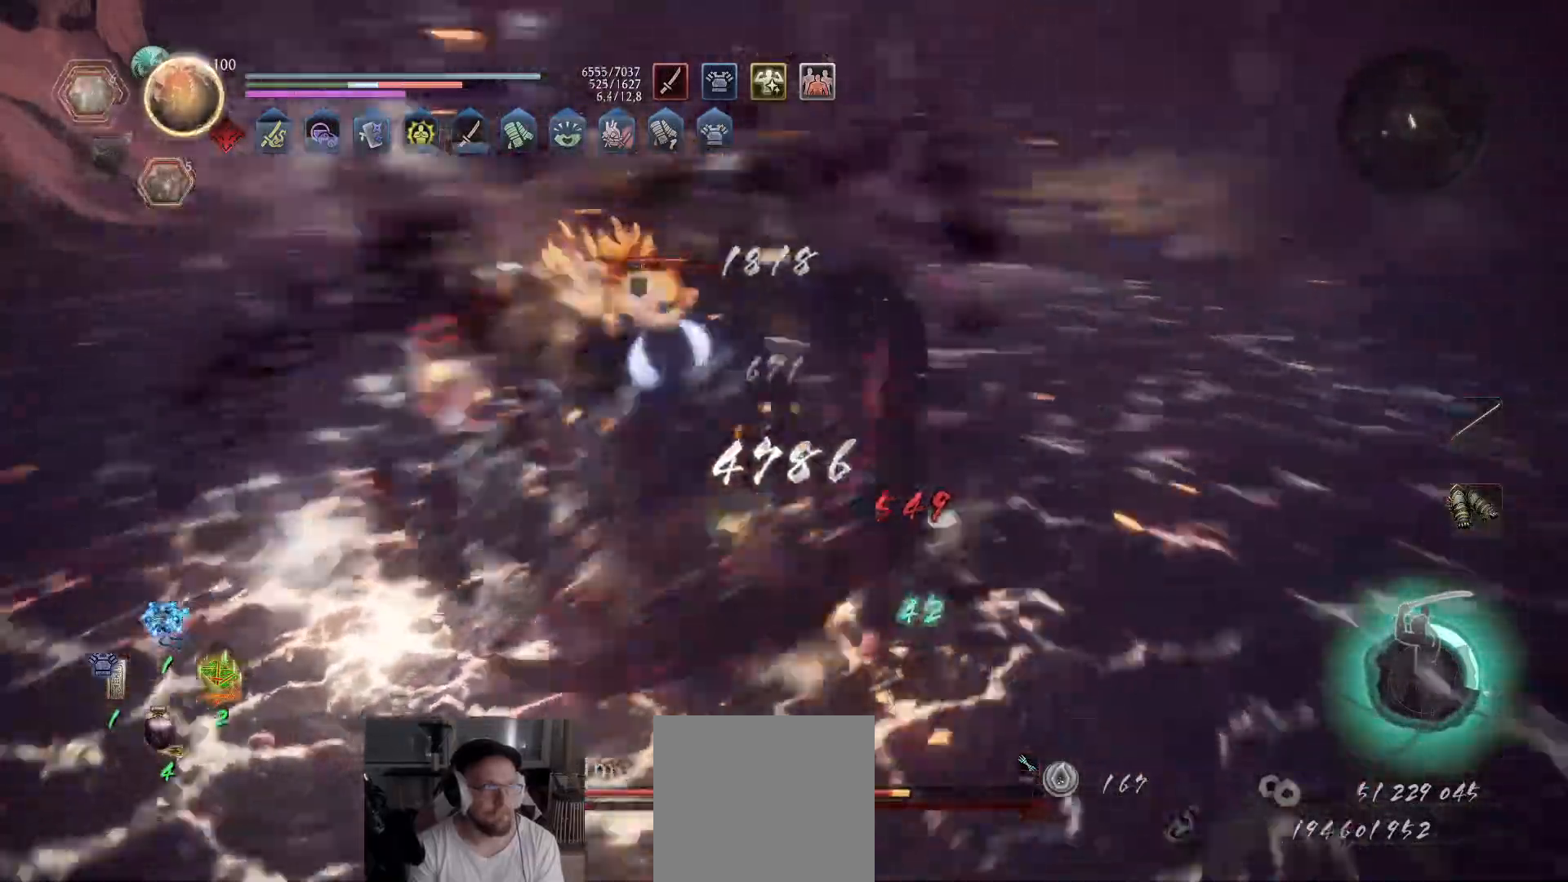
{"buttons": ["X"], "left_stick": "up", "right_stick": "center", "events": [[67, "Y", "up"], [117, "Y", "down"], [200, "Y", "up"], [283, "X", "down"], [367, "X", "up"], [433, "X", "down"]]}
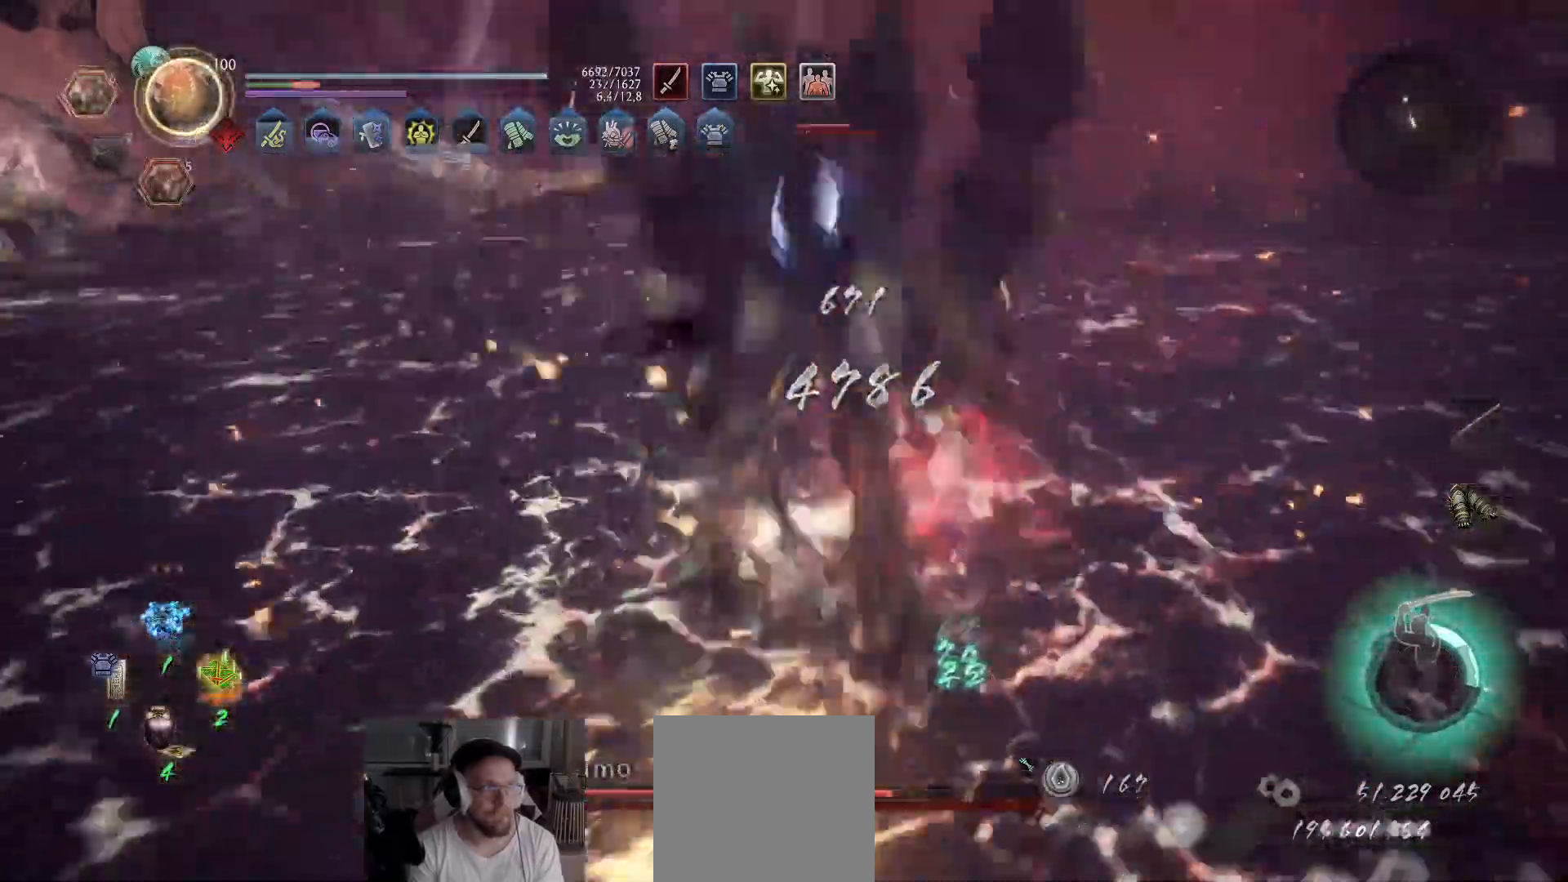
{"buttons": ["R2"], "left_stick": "up", "right_stick": "center"}
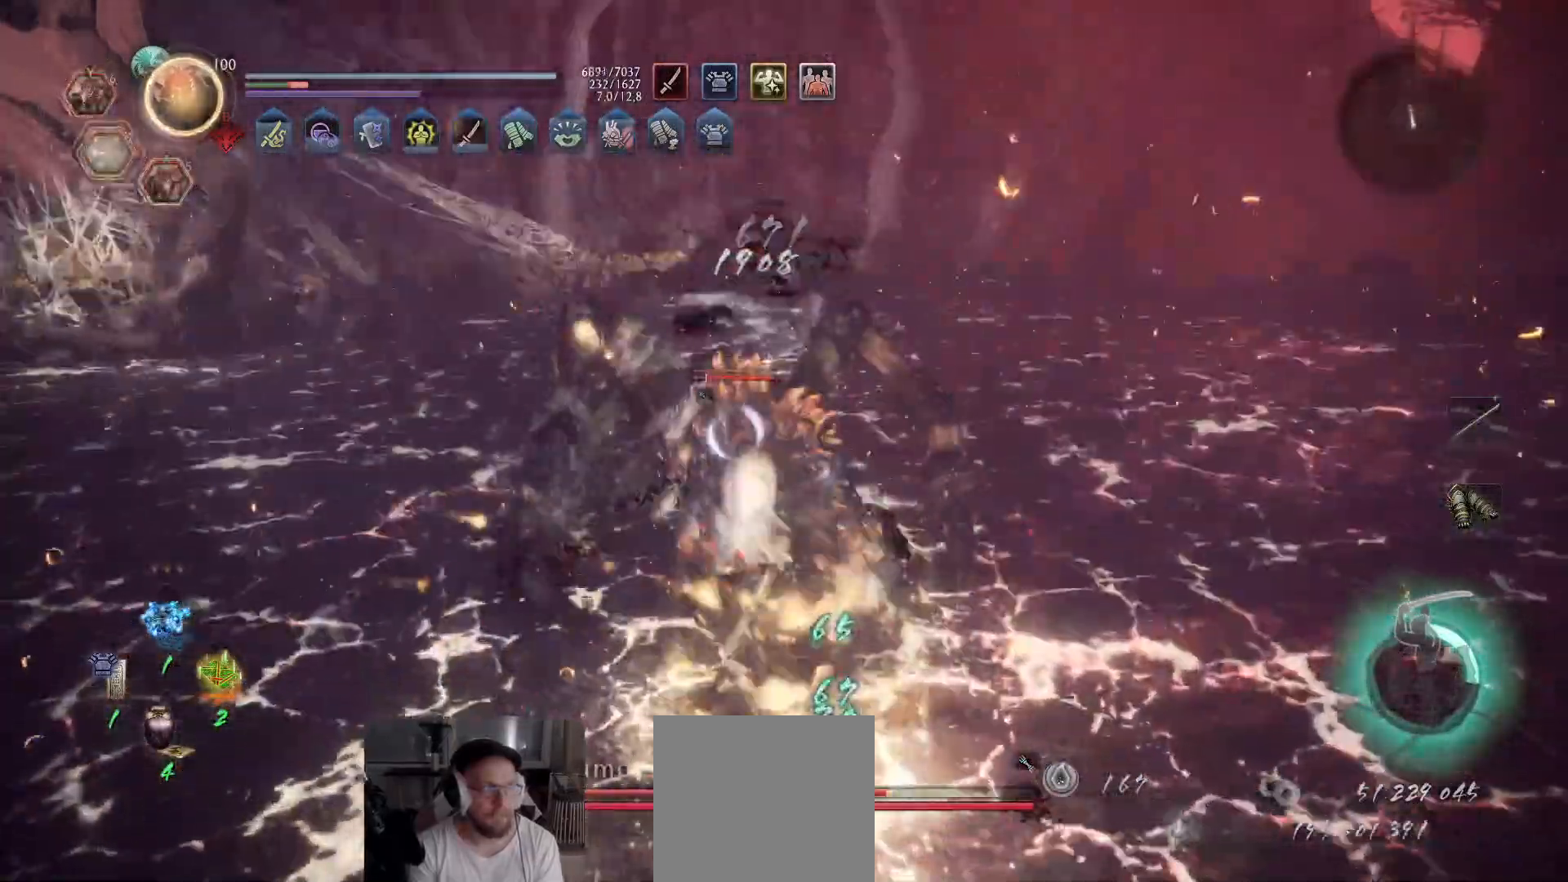
{"buttons": [], "left_stick": "up", "right_stick": "center", "events": [[17, "X", "down"], [50, "L2", "down"], [67, "X", "up"], [100, "L2", "up"], [117, "X", "down"], [200, "X", "up"], [233, "X", "down"], [467, "X", "up"], [483, "R2", "up"]]}
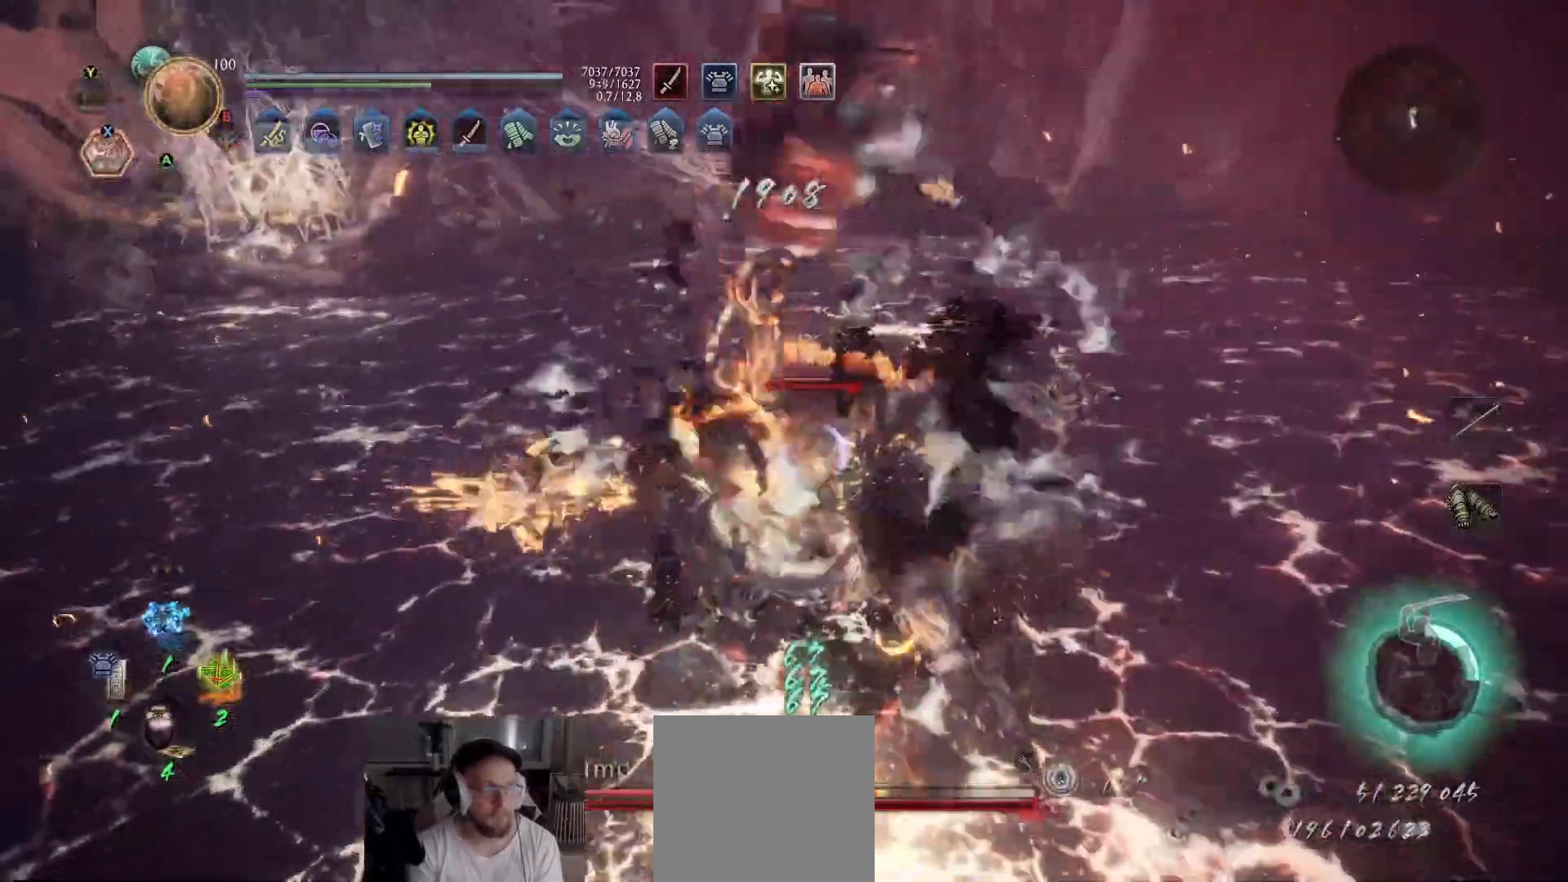
{"buttons": [], "left_stick": "up-right", "right_stick": "center", "events": [[267, "X", "down"], [267, "left_stick", "up-right"], [317, "X", "up"], [400, "X", "down"], [483, "X", "up"]]}
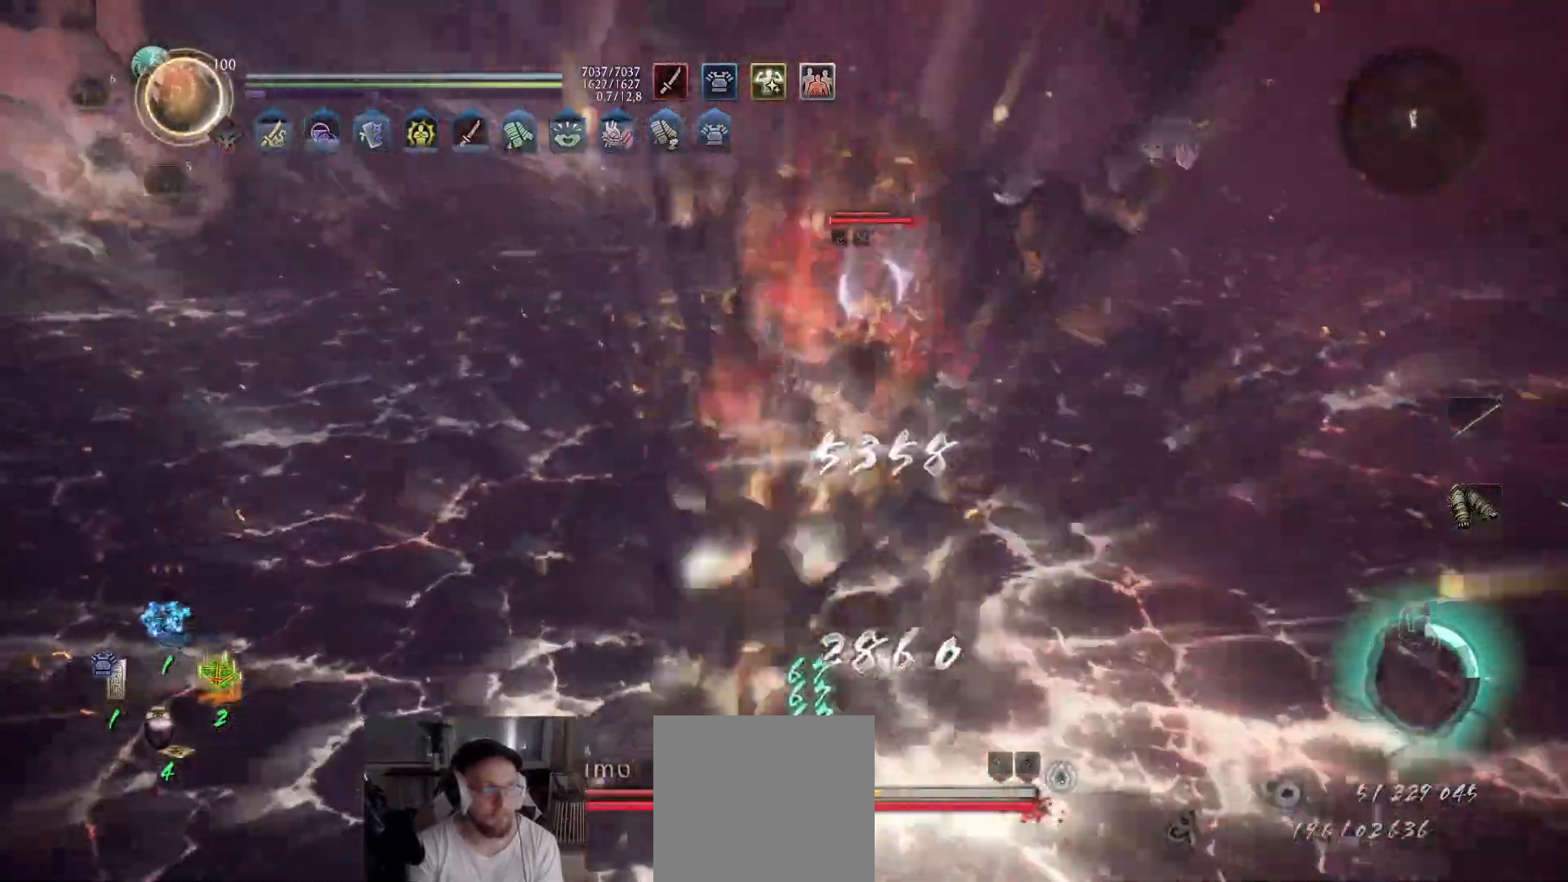
{"buttons": ["X"], "left_stick": "up-right", "right_stick": "center", "events": [[33, "X", "down"], [117, "X", "up"], [200, "X", "down"], [283, "X", "up"], [333, "X", "down"], [433, "X", "up"], [500, "X", "down"]]}
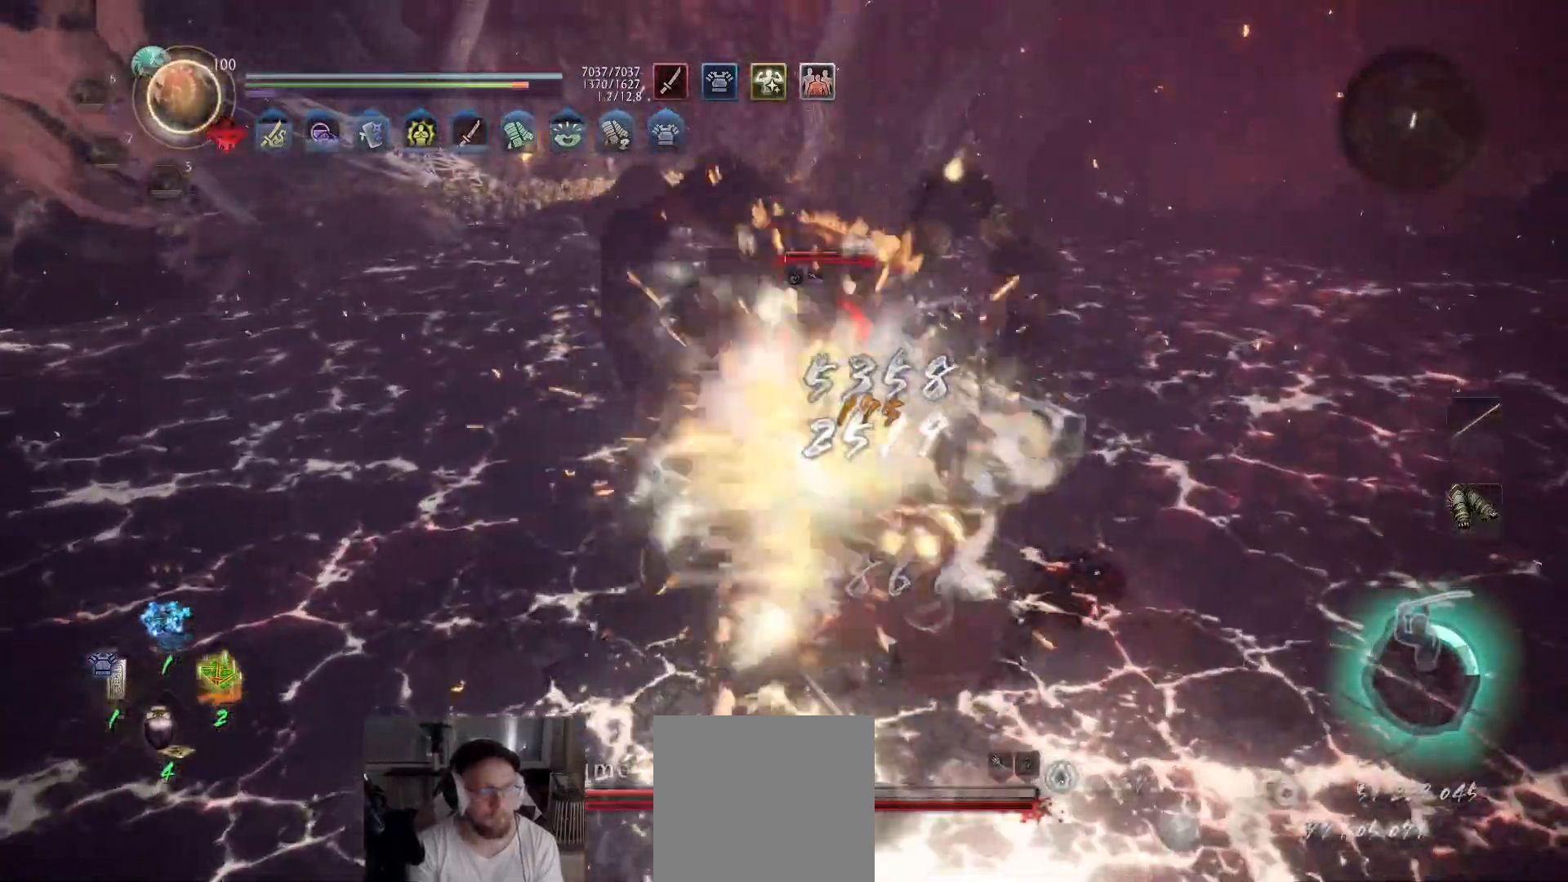
{"buttons": ["X"], "left_stick": "up", "right_stick": "center", "events": [[83, "X", "up"], [133, "X", "down"], [250, "X", "up"], [300, "X", "down"], [400, "X", "up"], [450, "X", "down"], [450, "left_stick", "up"]]}
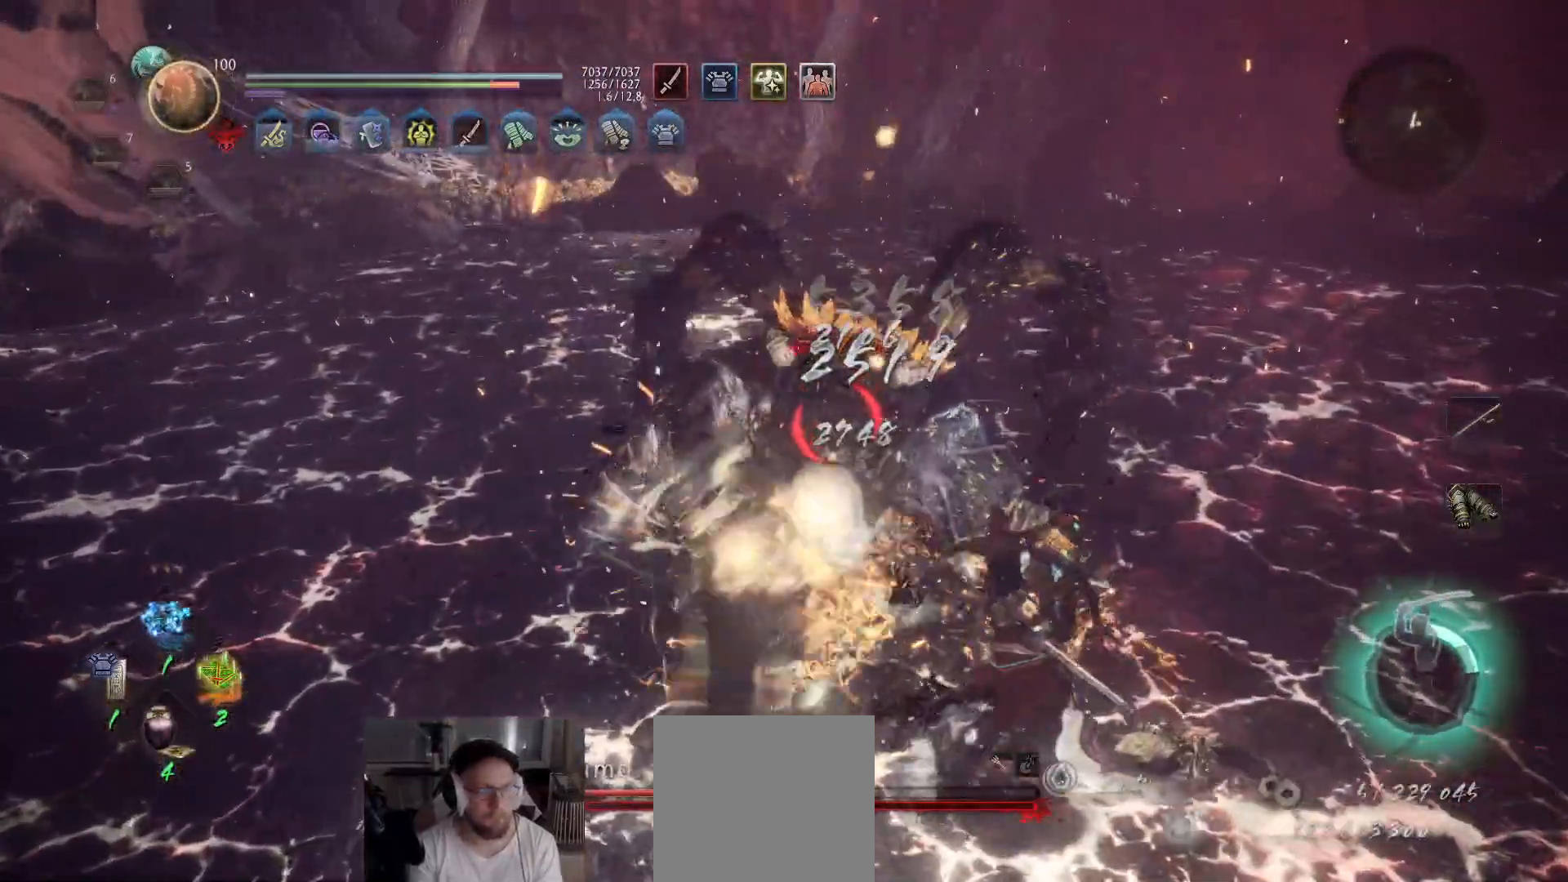
{"buttons": [], "left_stick": "center", "right_stick": "center", "events": [[67, "X", "up"], [100, "X", "down"], [233, "X", "up"], [283, "left_stick", "center"]]}
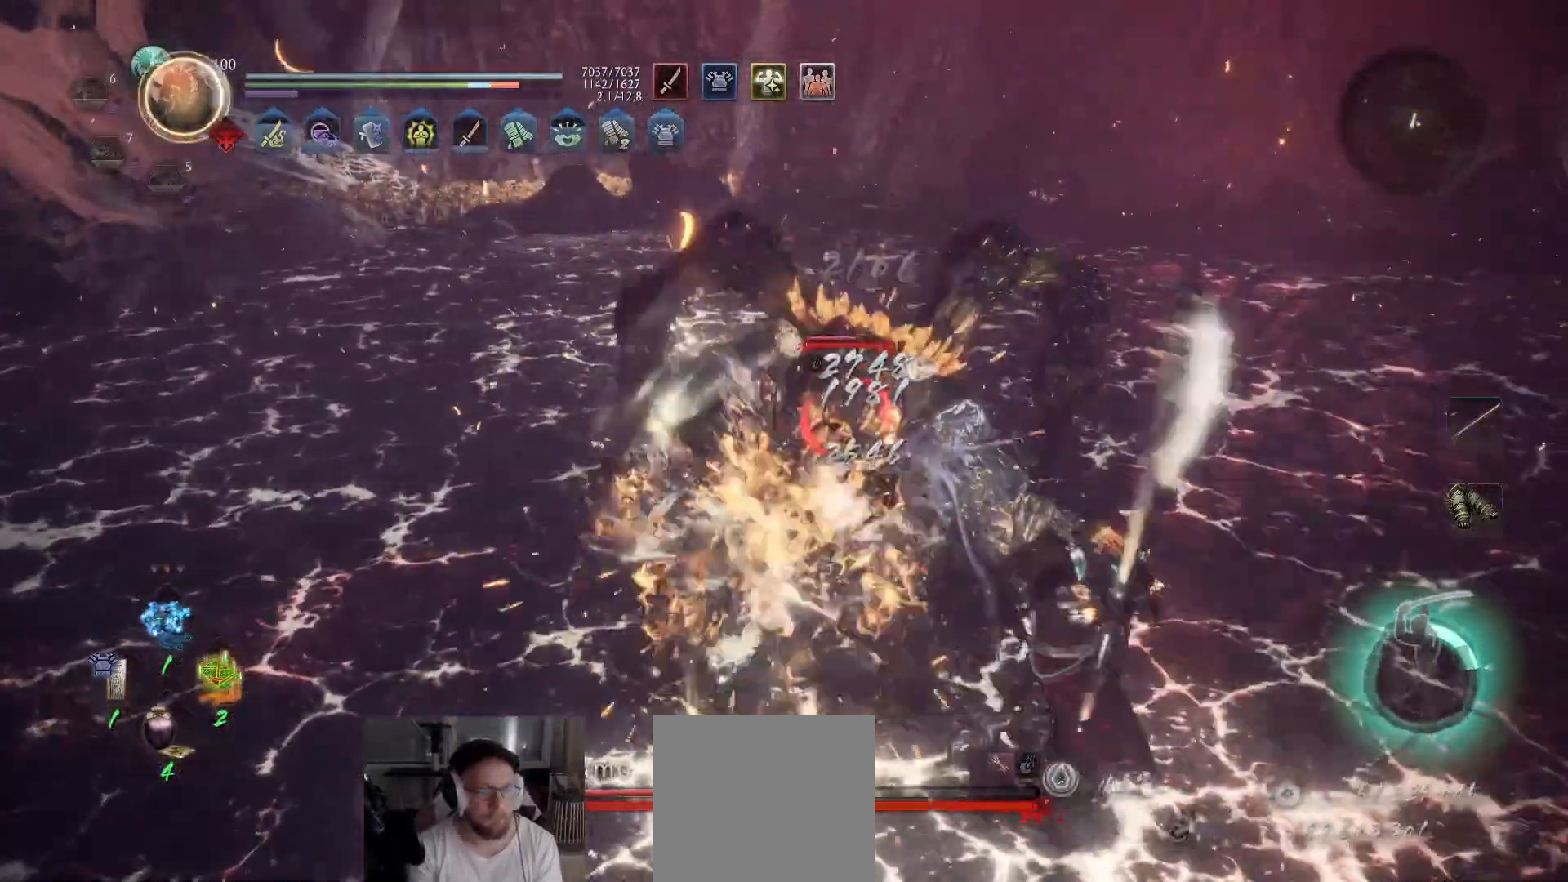
{"buttons": ["X"], "left_stick": "up", "right_stick": "center", "events": [[133, "left_stick", "up"], [200, "X", "down"], [300, "X", "up"], [350, "X", "down"], [450, "X", "up"], [500, "X", "down"]]}
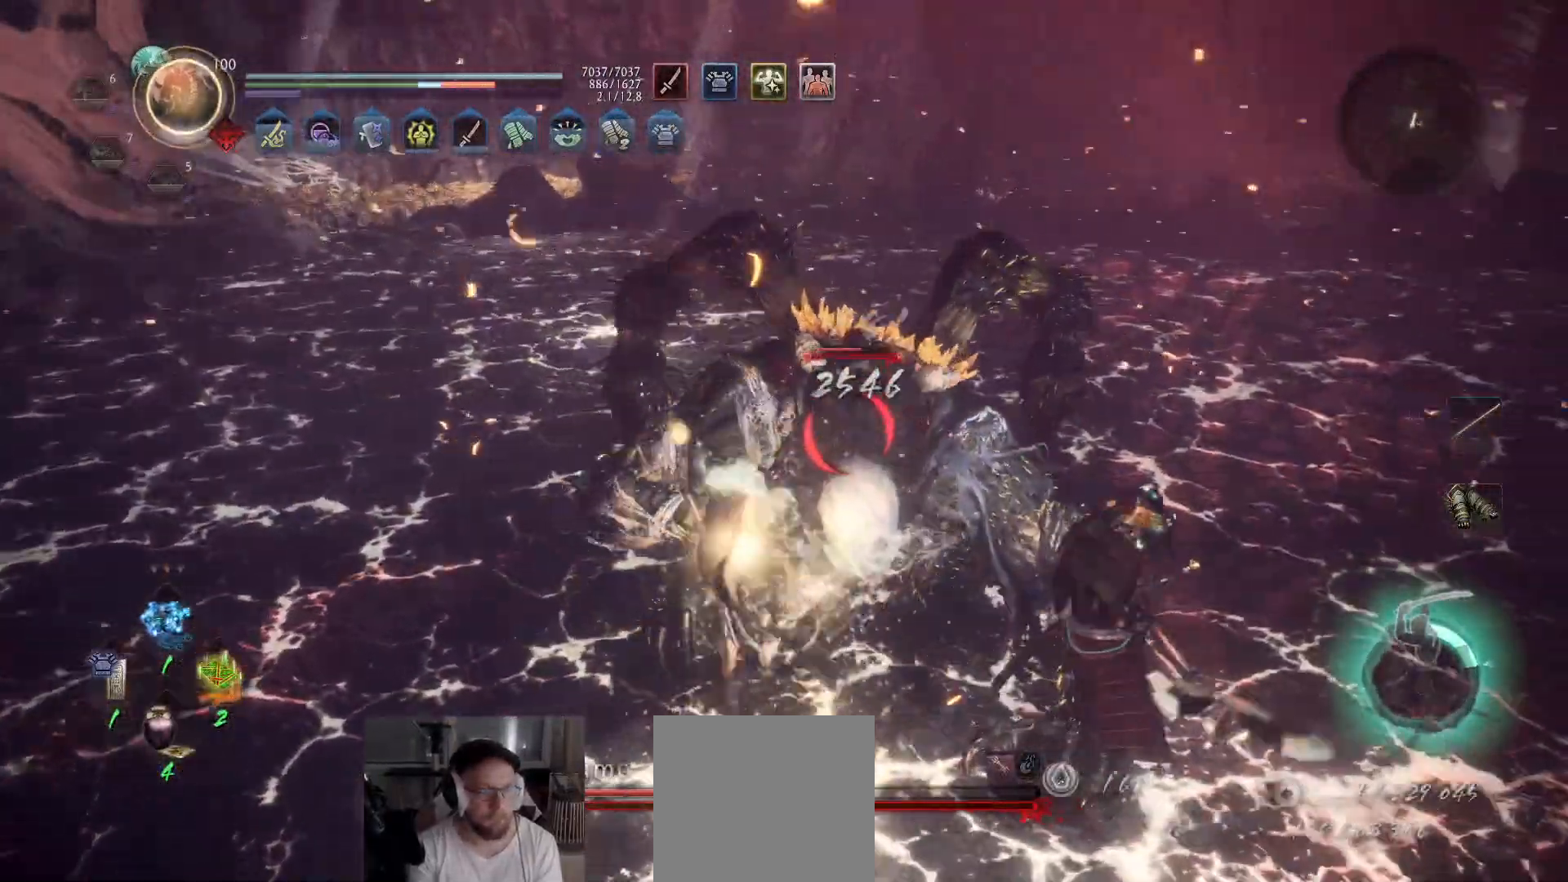
{"buttons": [], "left_stick": "up", "right_stick": "center", "events": [[83, "X", "up"], [133, "X", "down"], [250, "X", "up"], [300, "X", "down"], [367, "X", "up"], [467, "Y", "down"], [500, "Y", "up"]]}
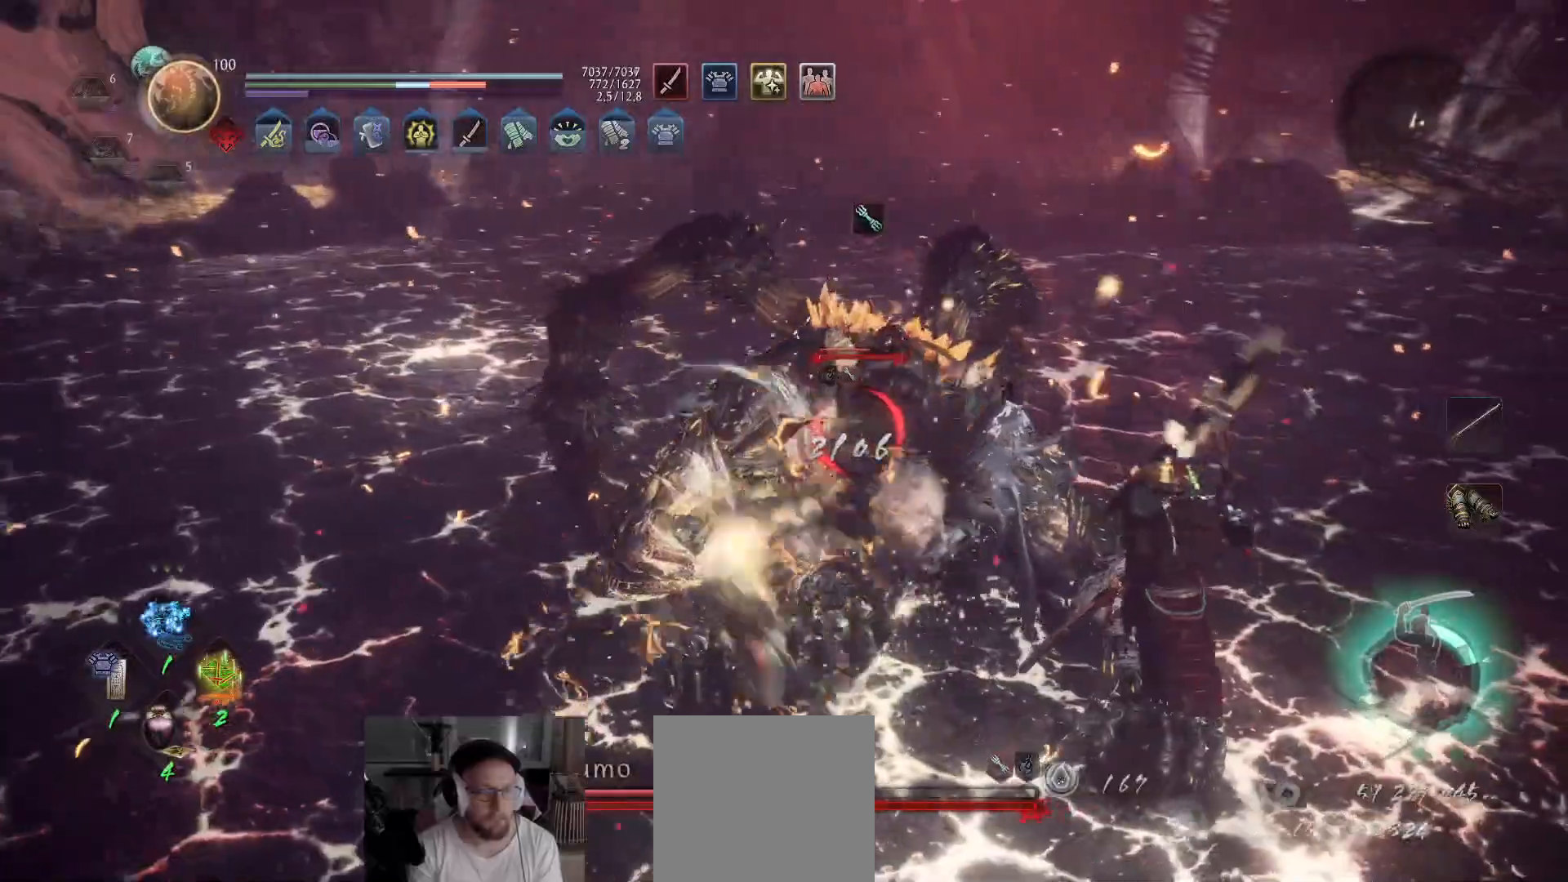
{"buttons": ["Y"], "left_stick": "up", "right_stick": "center", "events": [[67, "Y", "down"], [133, "Y", "up"], [200, "Y", "down"], [283, "Y", "up"], [333, "Y", "down"], [400, "Y", "up"], [467, "Y", "down"]]}
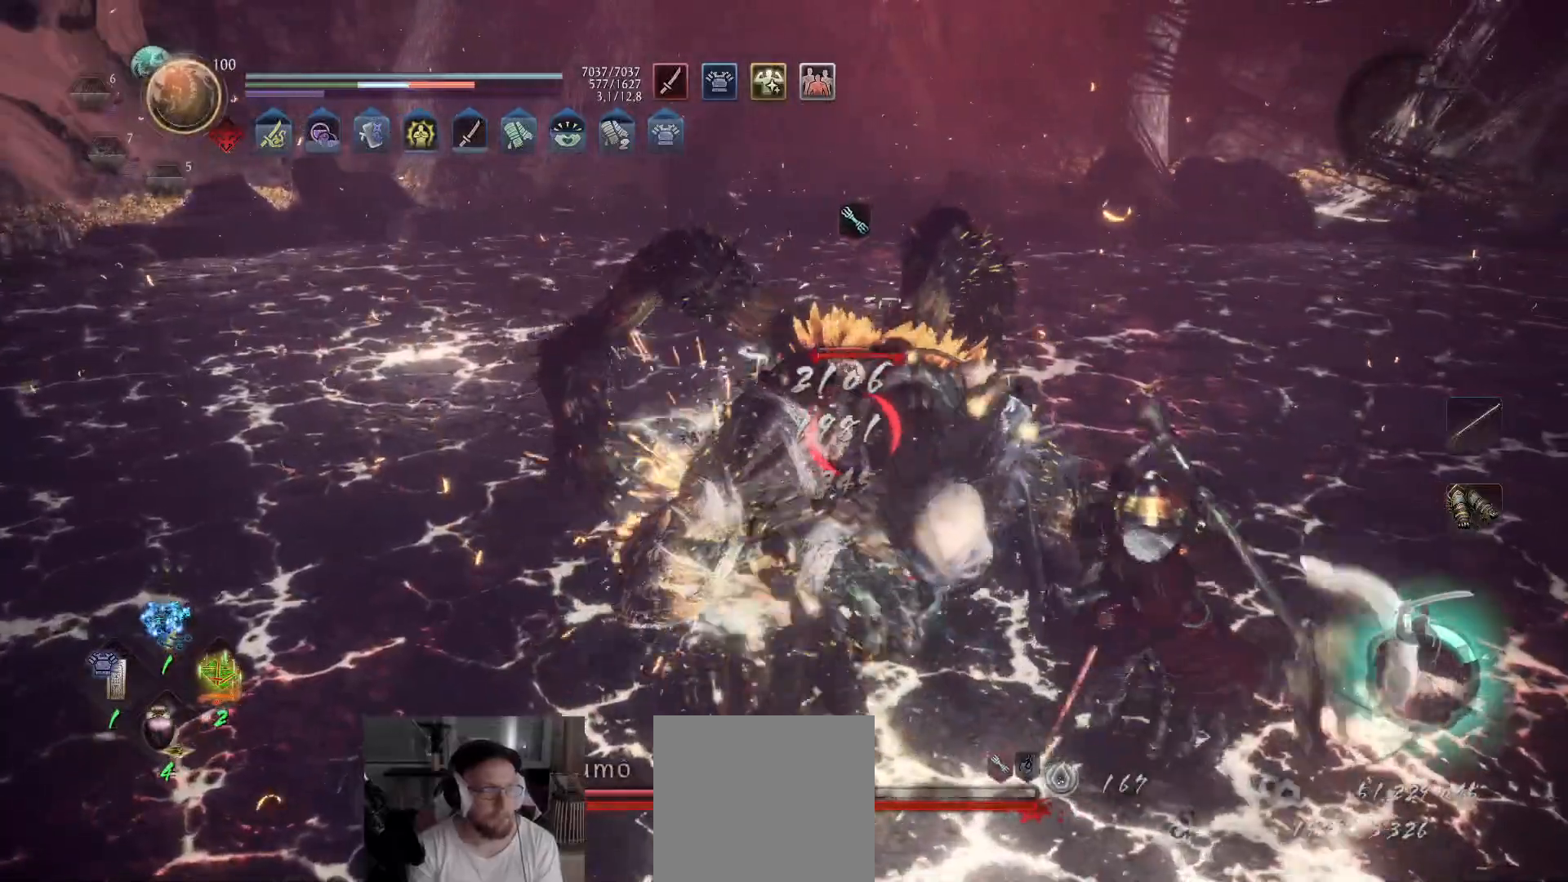
{"buttons": [], "left_stick": "up", "right_stick": "center", "events": [[17, "Y", "up"], [83, "Y", "down"], [150, "Y", "up"], [217, "Y", "down"], [283, "Y", "up"], [333, "Y", "down"], [417, "Y", "up"]]}
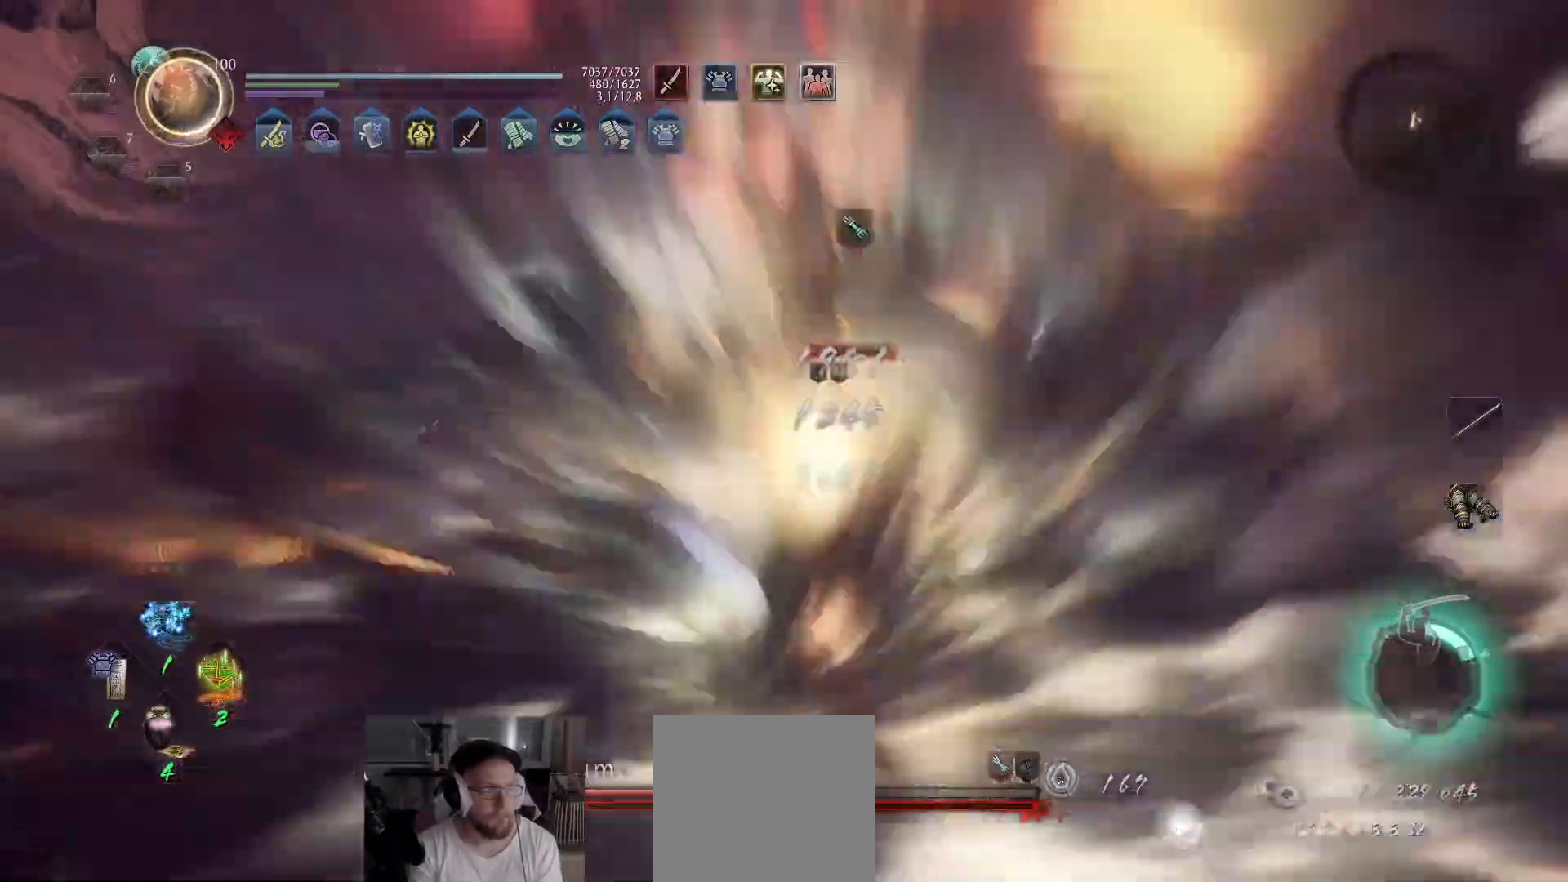
{"buttons": [], "left_stick": "up", "right_stick": "center", "events": [[50, "X", "down"], [133, "X", "up"], [183, "X", "down"], [283, "X", "up"], [350, "X", "down"], [450, "X", "up"]]}
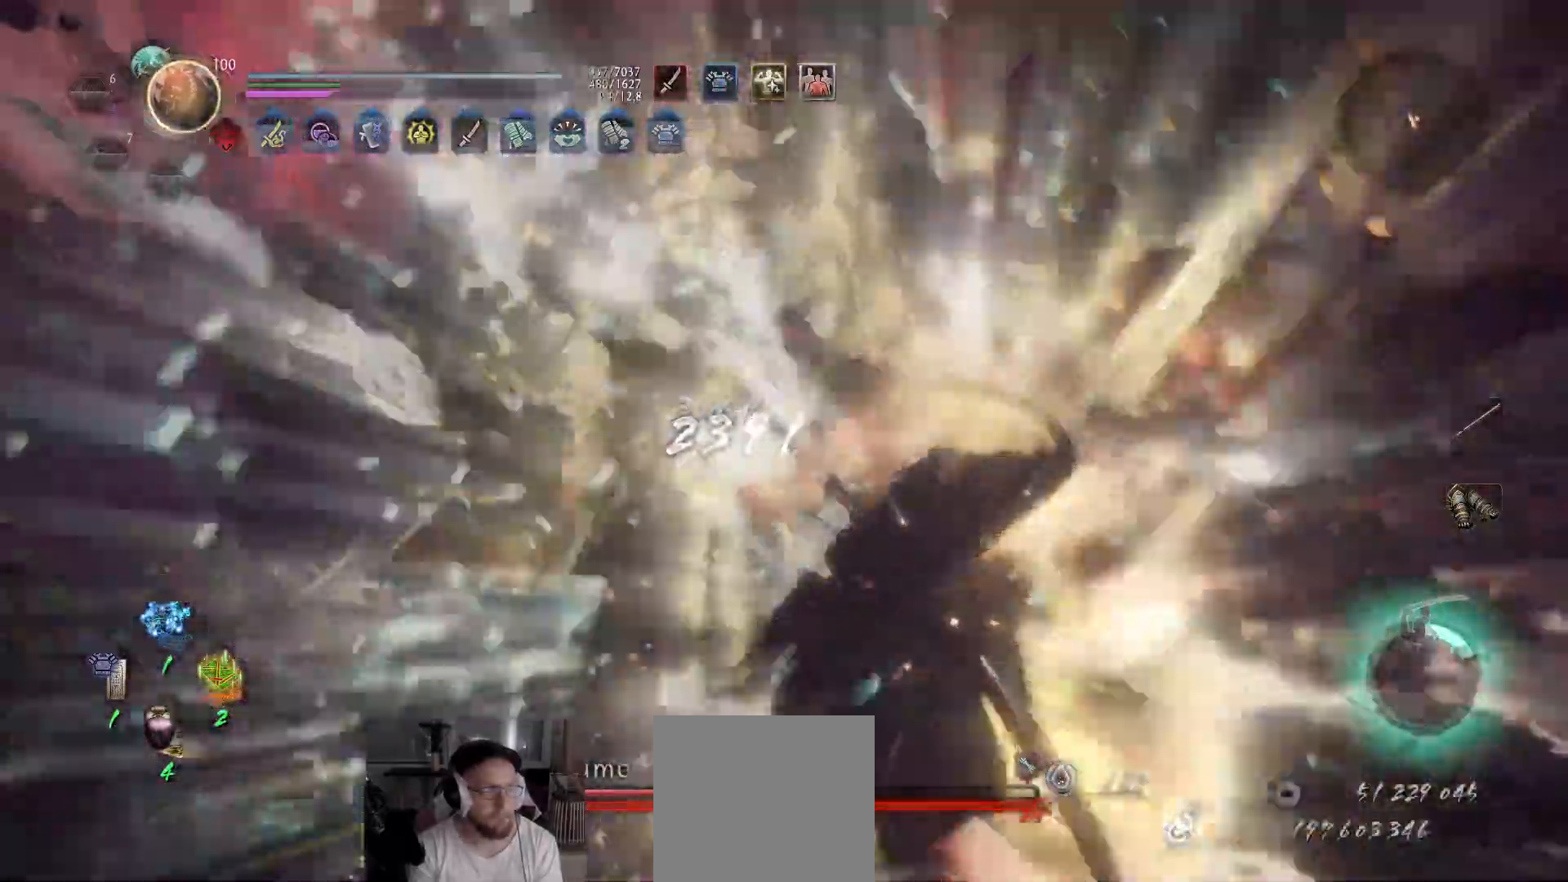
{"buttons": [], "left_stick": "center", "right_stick": "center", "events": [[183, "left_stick", "center"]]}
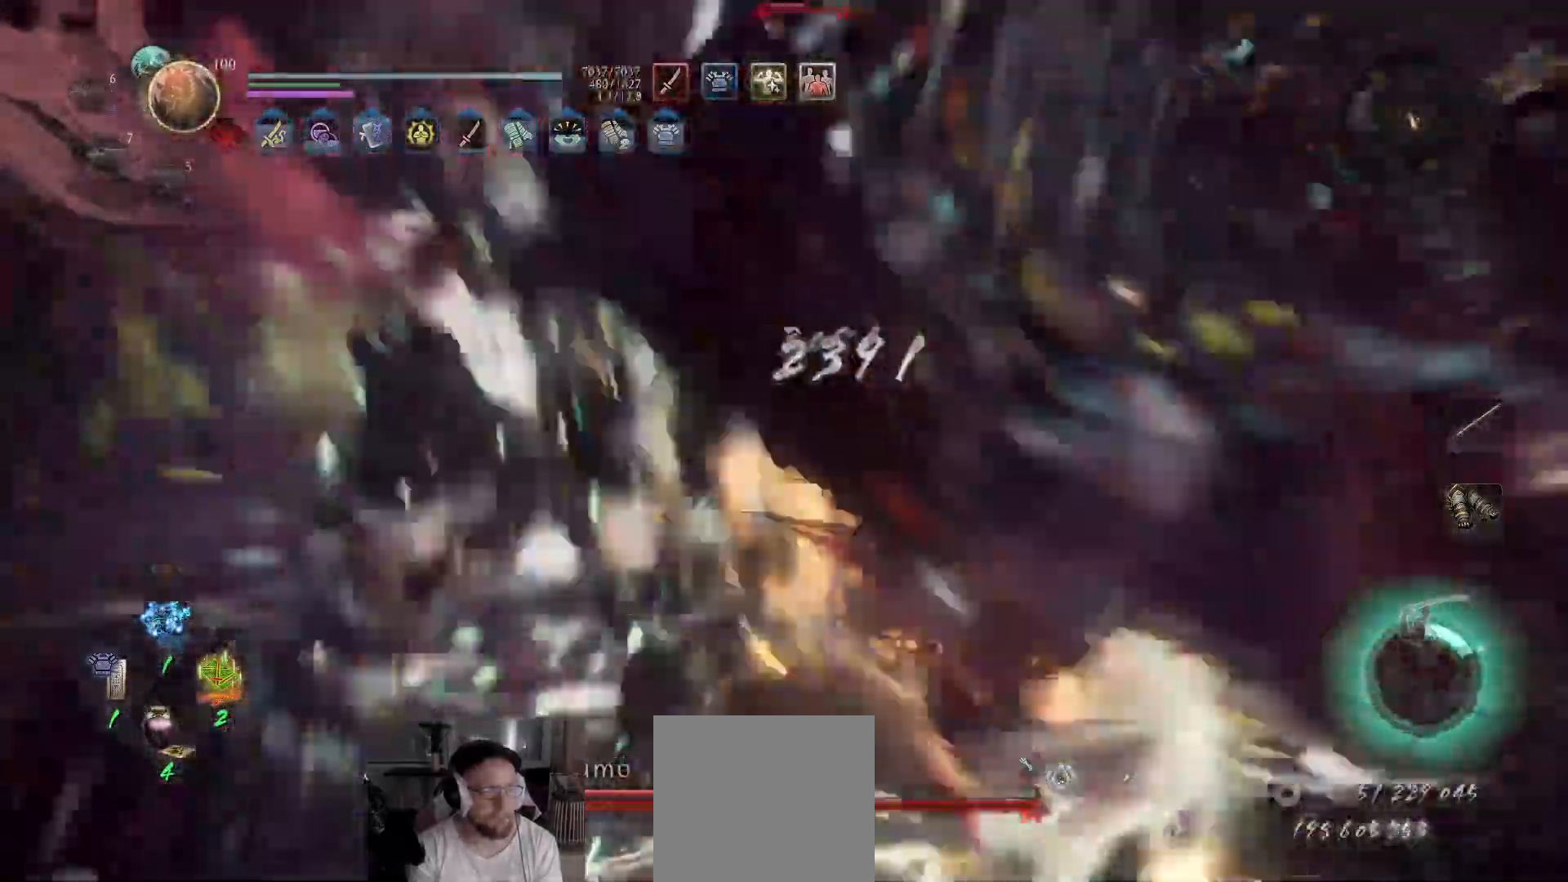
{"buttons": [], "left_stick": "center", "right_stick": "center", "events": []}
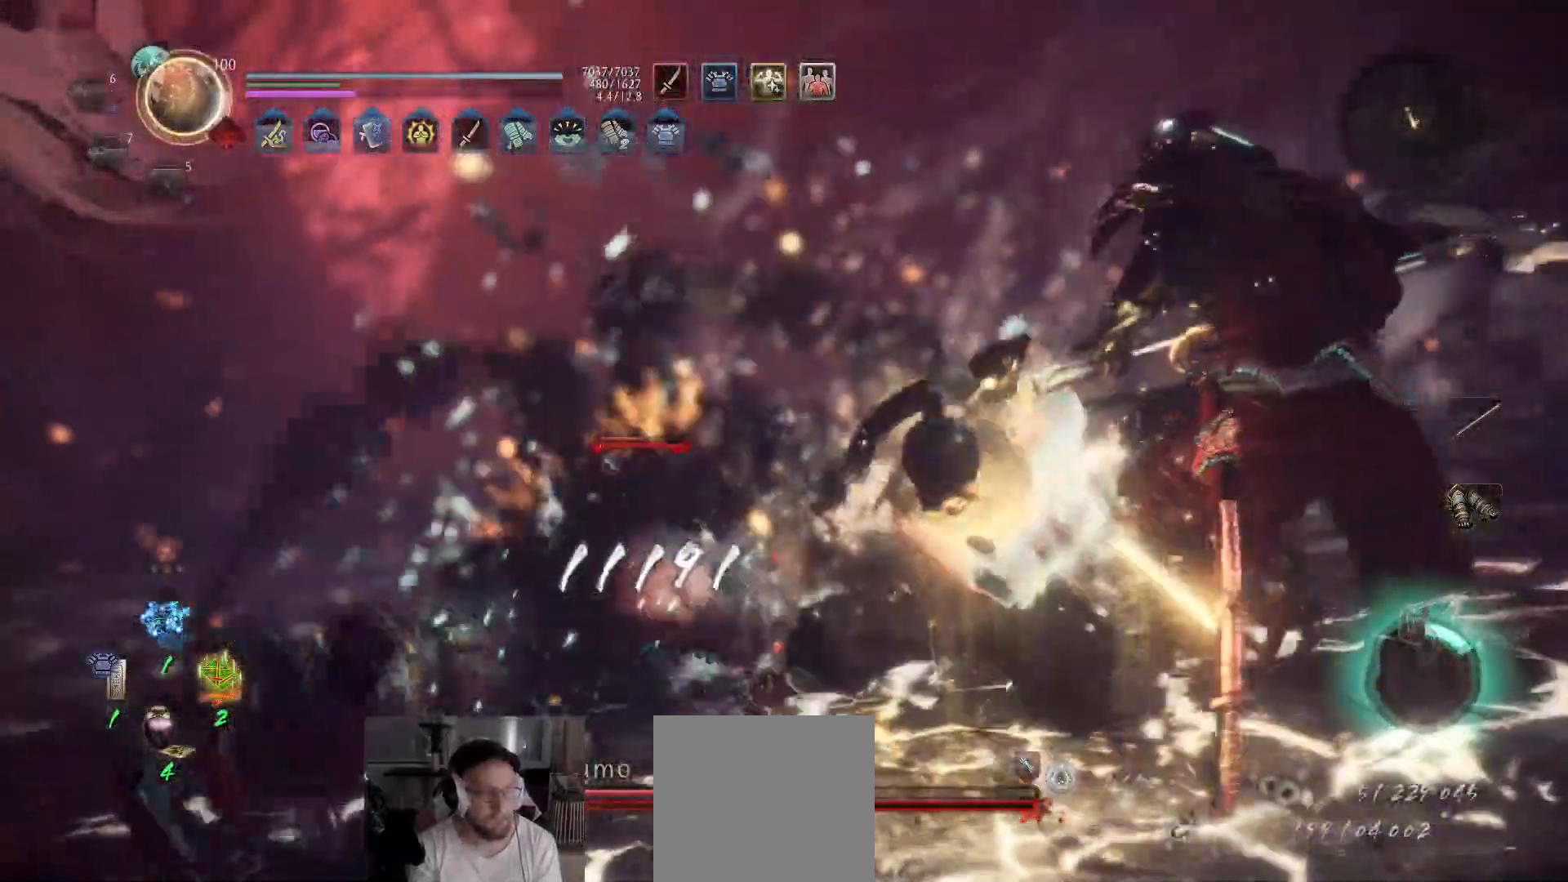
{"buttons": [], "left_stick": "left", "right_stick": "center", "events": [[183, "left_stick", "up-left"], [283, "left_stick", "left"]]}
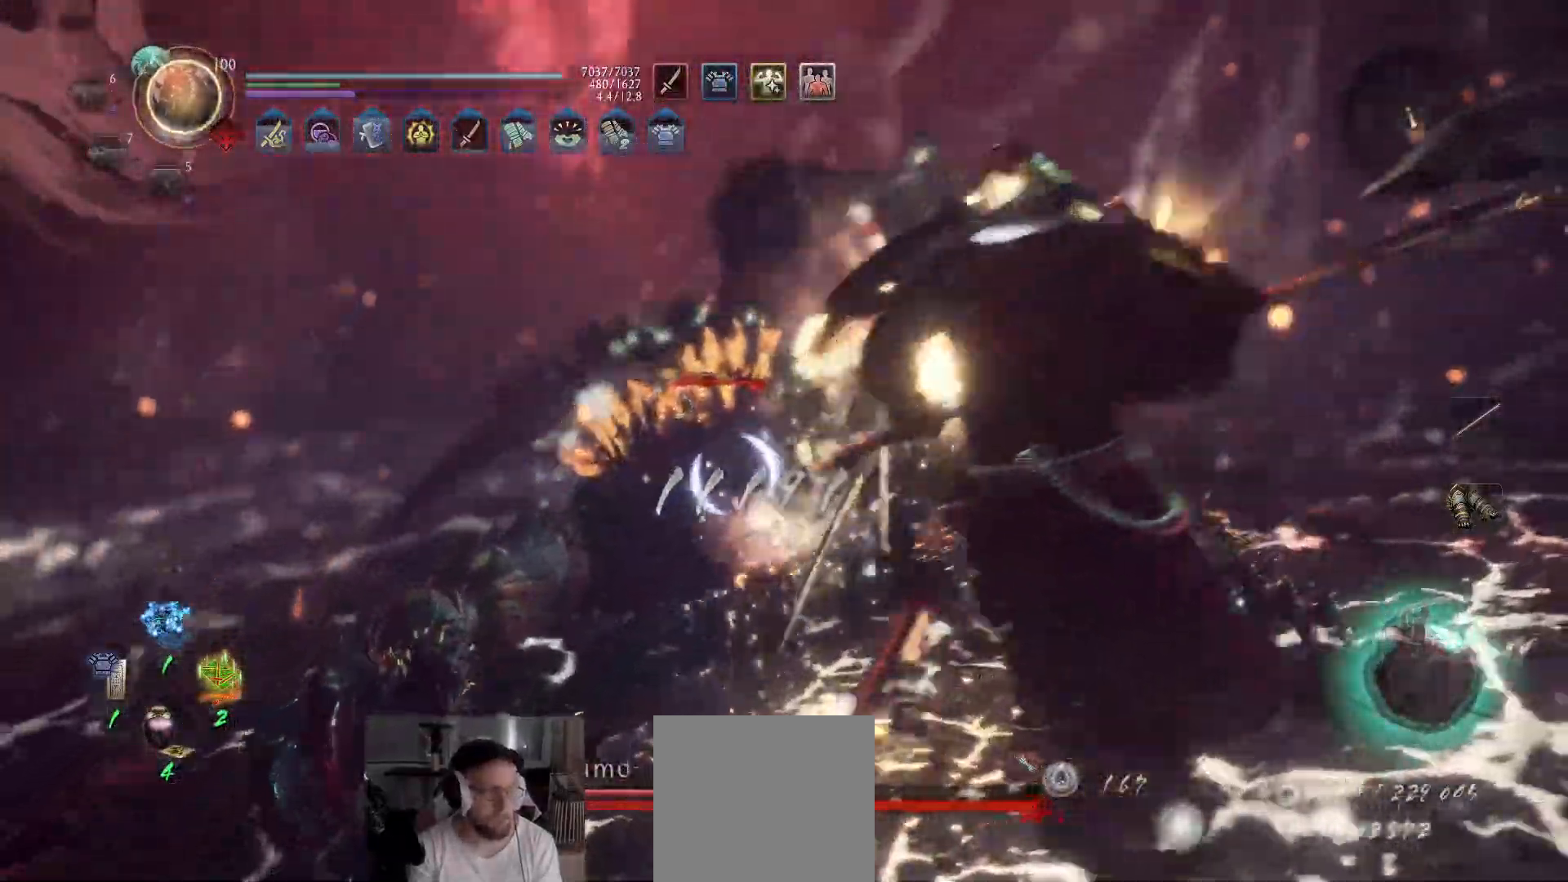
{"buttons": [], "left_stick": "center", "right_stick": "center", "events": [[450, "left_stick", "center"]]}
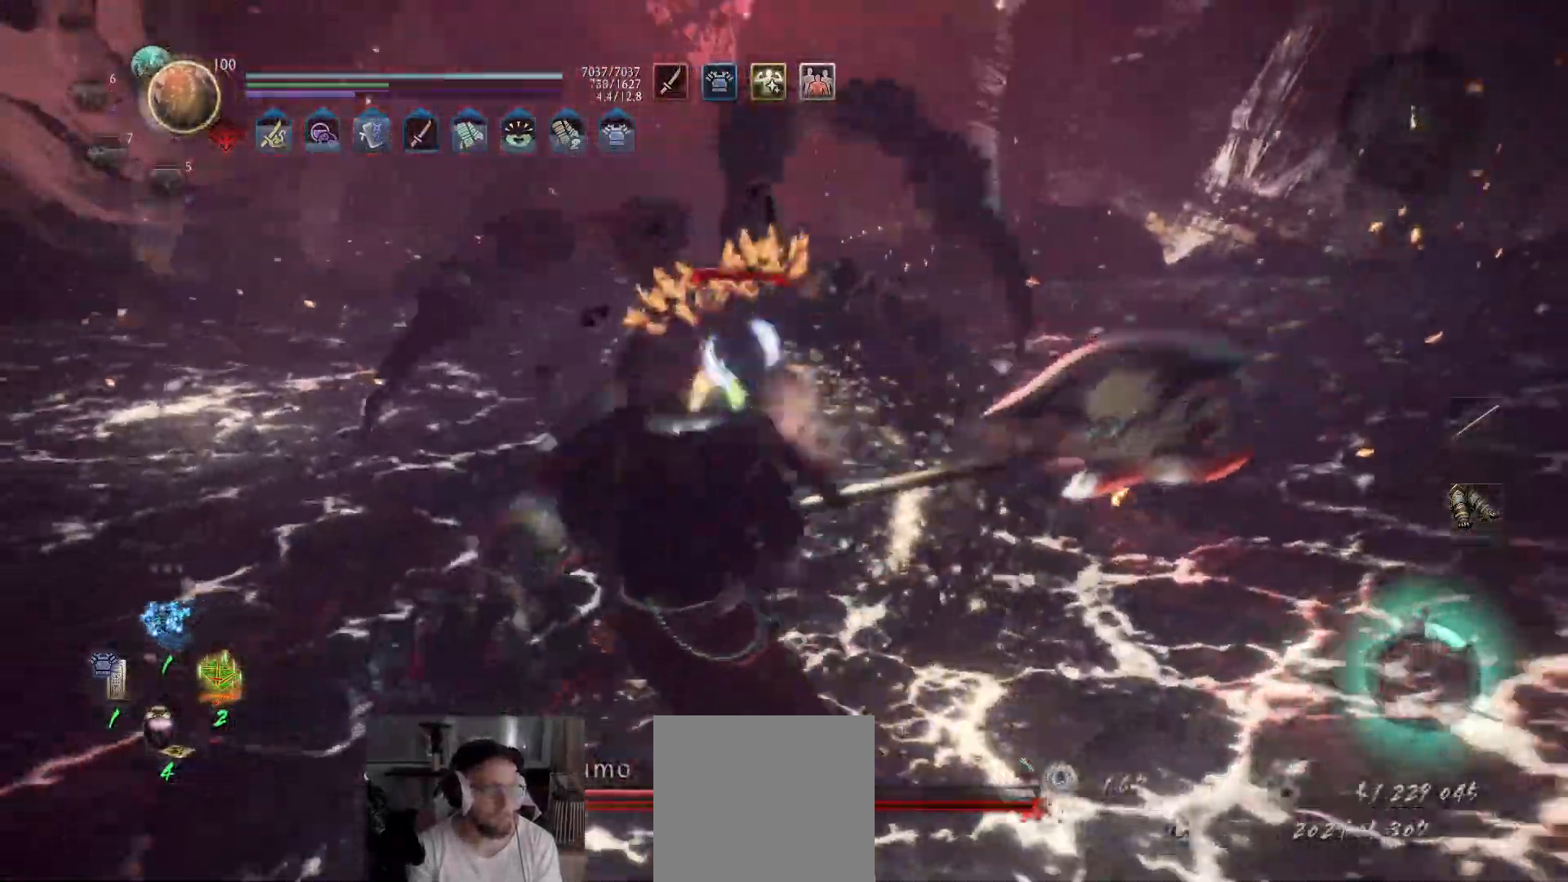
{"buttons": [], "left_stick": "center", "right_stick": "center", "events": [[83, "DPAD_RIGHT", "down"], [183, "DPAD_RIGHT", "up"]]}
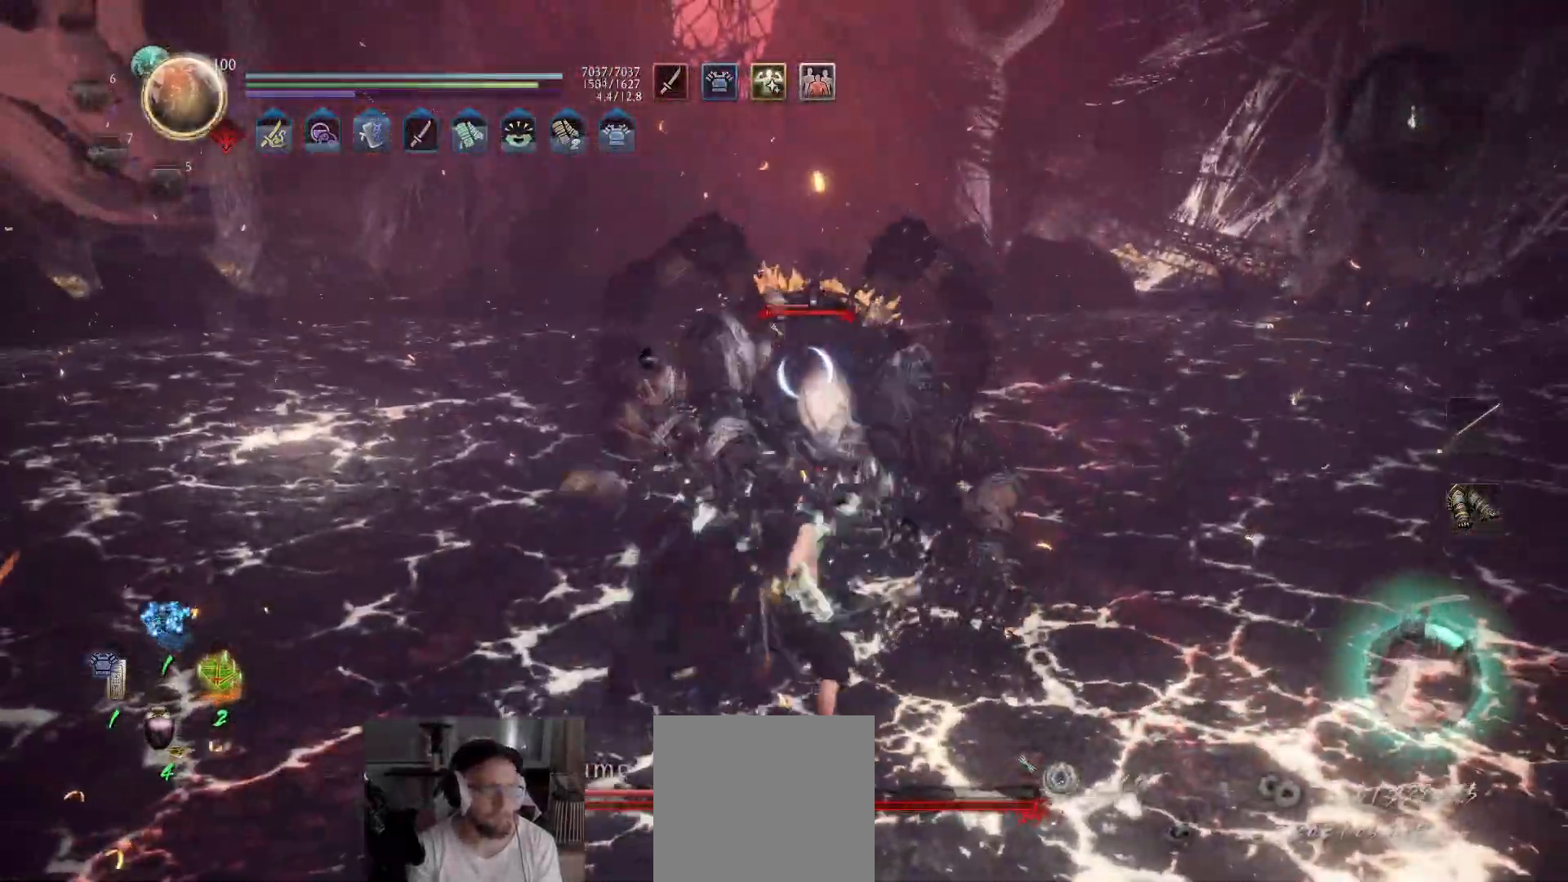
{"buttons": ["A"], "left_stick": "left", "right_stick": "center", "events": [[167, "left_stick", "up-left"], [317, "A", "down"], [417, "left_stick", "left"]]}
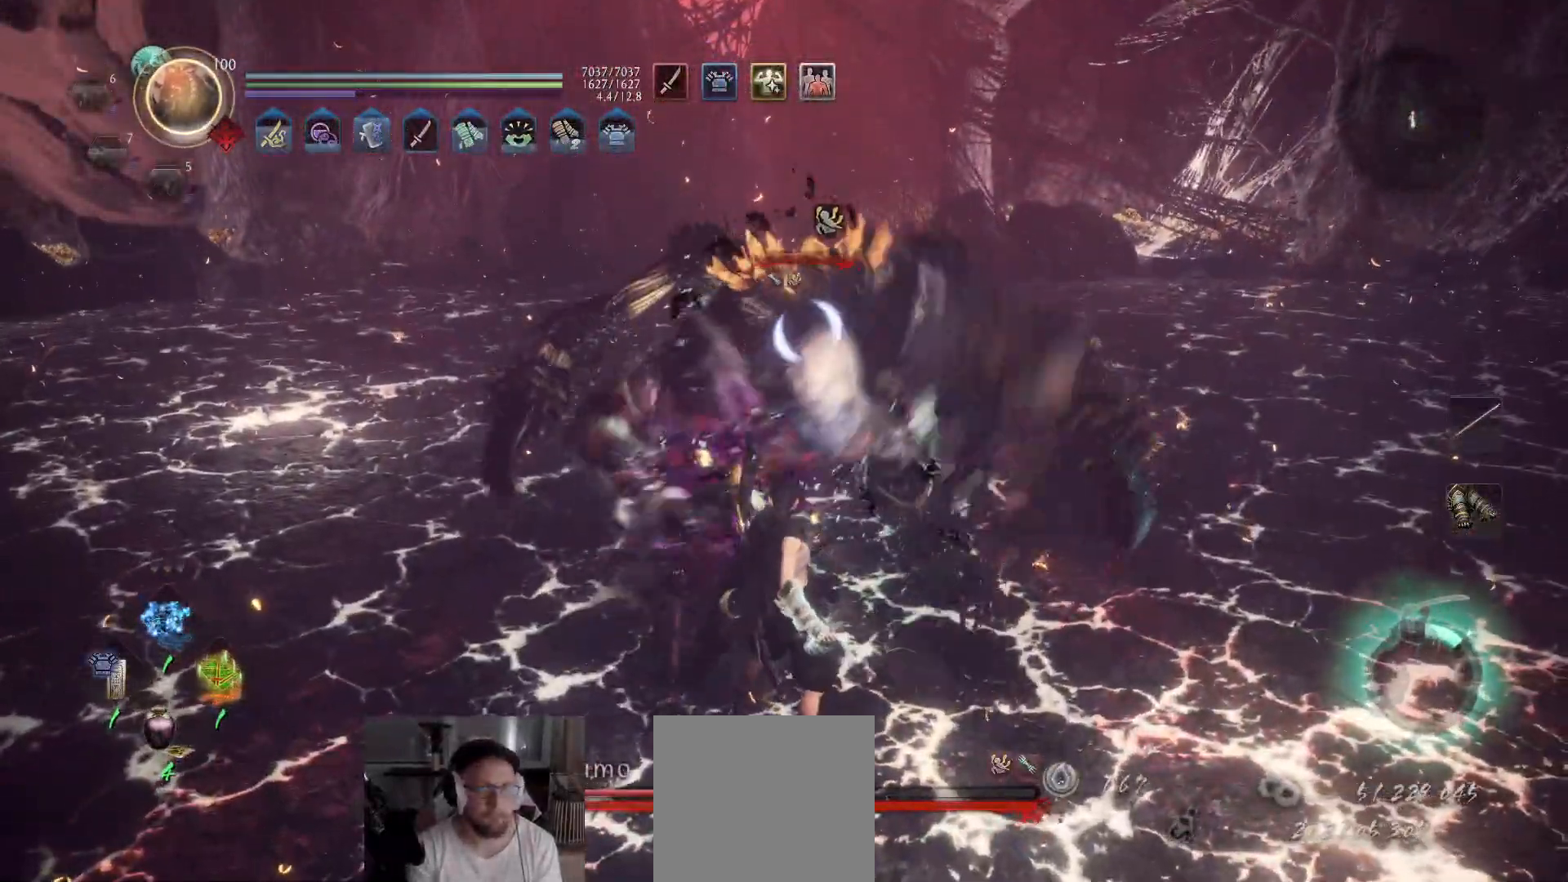
{"buttons": ["R1", "DPAD_LEFT"], "left_stick": "center", "right_stick": "center", "events": [[317, "A", "up"], [317, "left_stick", "center"], [333, "R1", "down"], [433, "DPAD_LEFT", "down"]]}
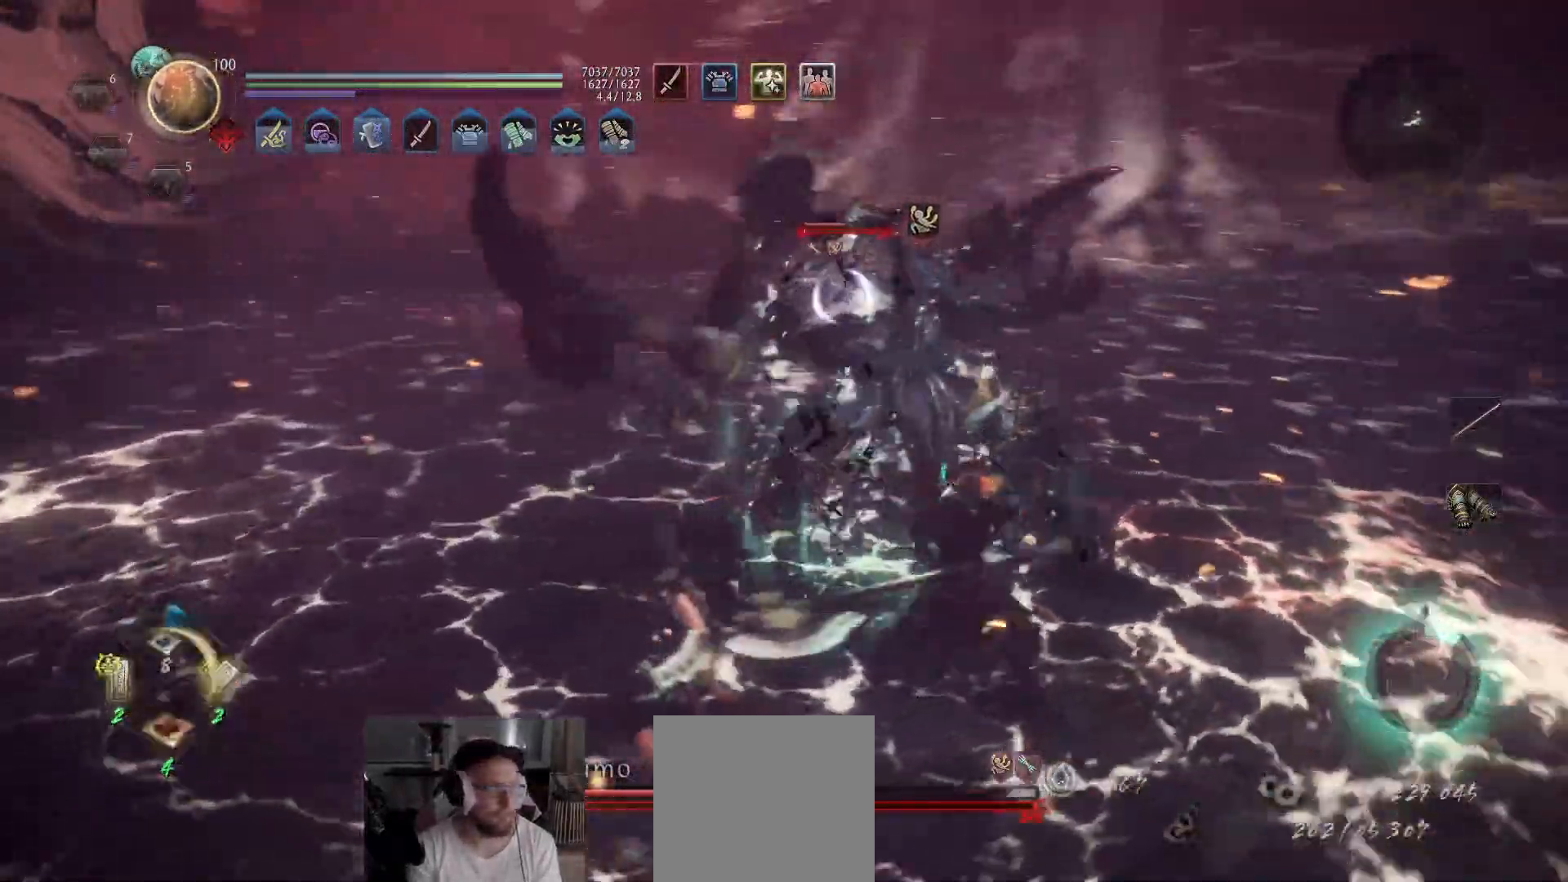
{"buttons": [], "left_stick": "center", "right_stick": "center", "events": [[17, "DPAD_LEFT", "up"], [33, "R2", "down"], [133, "R2", "up"], [200, "R1", "up"], [283, "DPAD_LEFT", "down"], [417, "DPAD_LEFT", "up"]]}